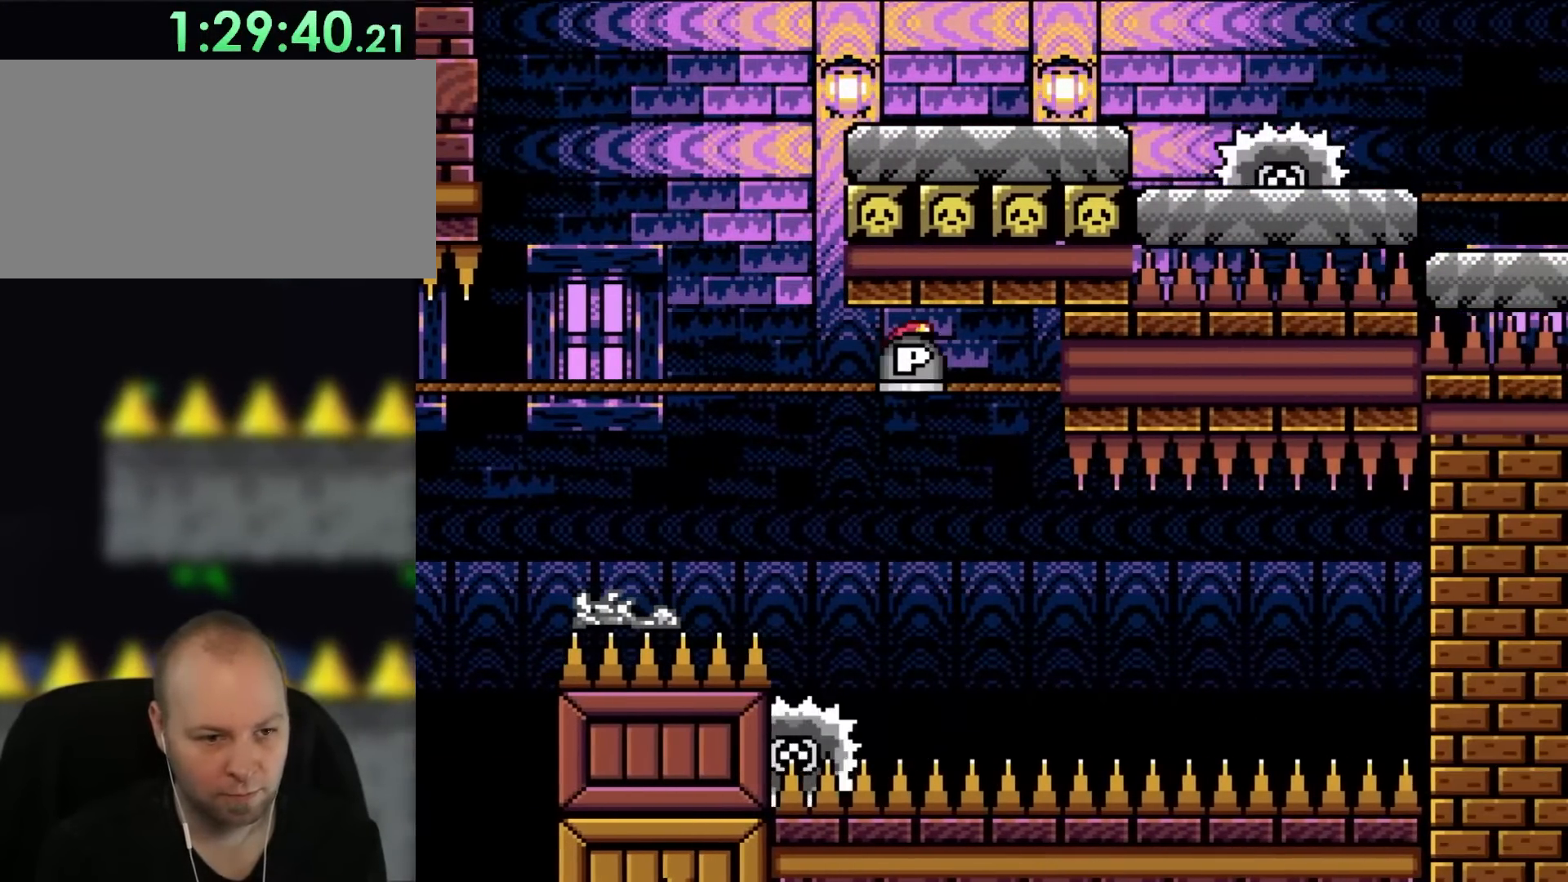
Gameplay with a controller (Nintendo layout); each line is a JSON object with the inputs held at the frame after it. "events" lists button and stick changes between this image and that frame as [ms after this image, input, new state], when the widget could be followed in between. Not read: L3 R3.
{"buttons": ["X"], "events": [[17, "DPAD_UP", "down"], [83, "DPAD_RIGHT", "up"], [133, "DPAD_LEFT", "down"], [133, "DPAD_UP", "up"], [200, "A", "up"], [200, "DPAD_UP", "down"], [233, "DPAD_LEFT", "up"], [233, "DPAD_RIGHT", "down"], [233, "DPAD_UP", "up"], [433, "DPAD_RIGHT", "up"]]}
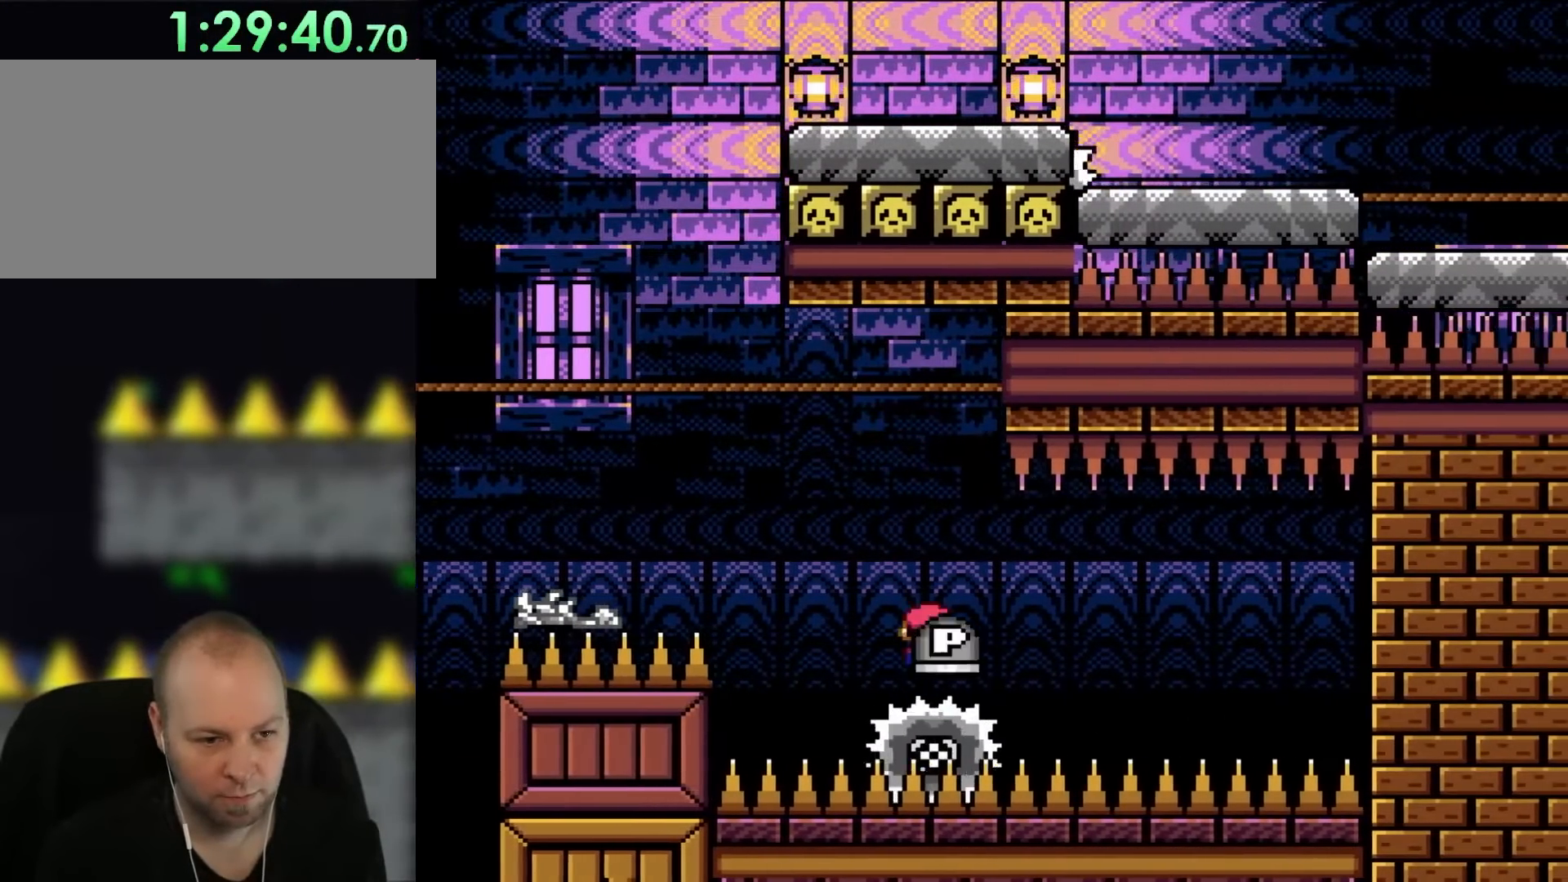
{"buttons": ["X"], "events": [[100, "DPAD_RIGHT", "down"], [200, "DPAD_RIGHT", "up"]]}
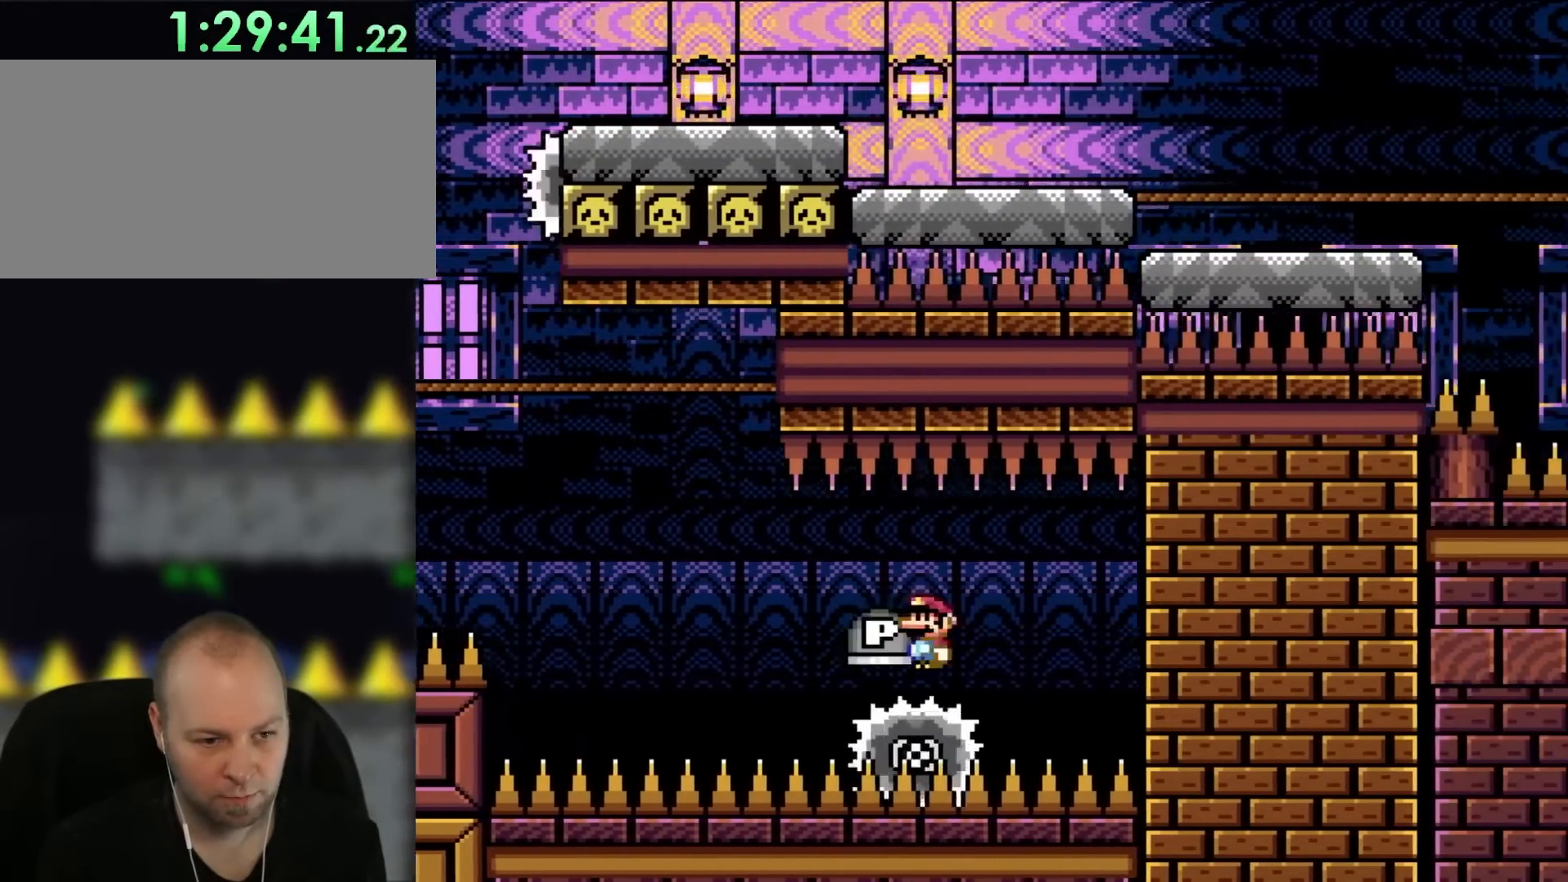
{"buttons": ["X", "DPAD_LEFT"], "events": [[400, "DPAD_LEFT", "down"]]}
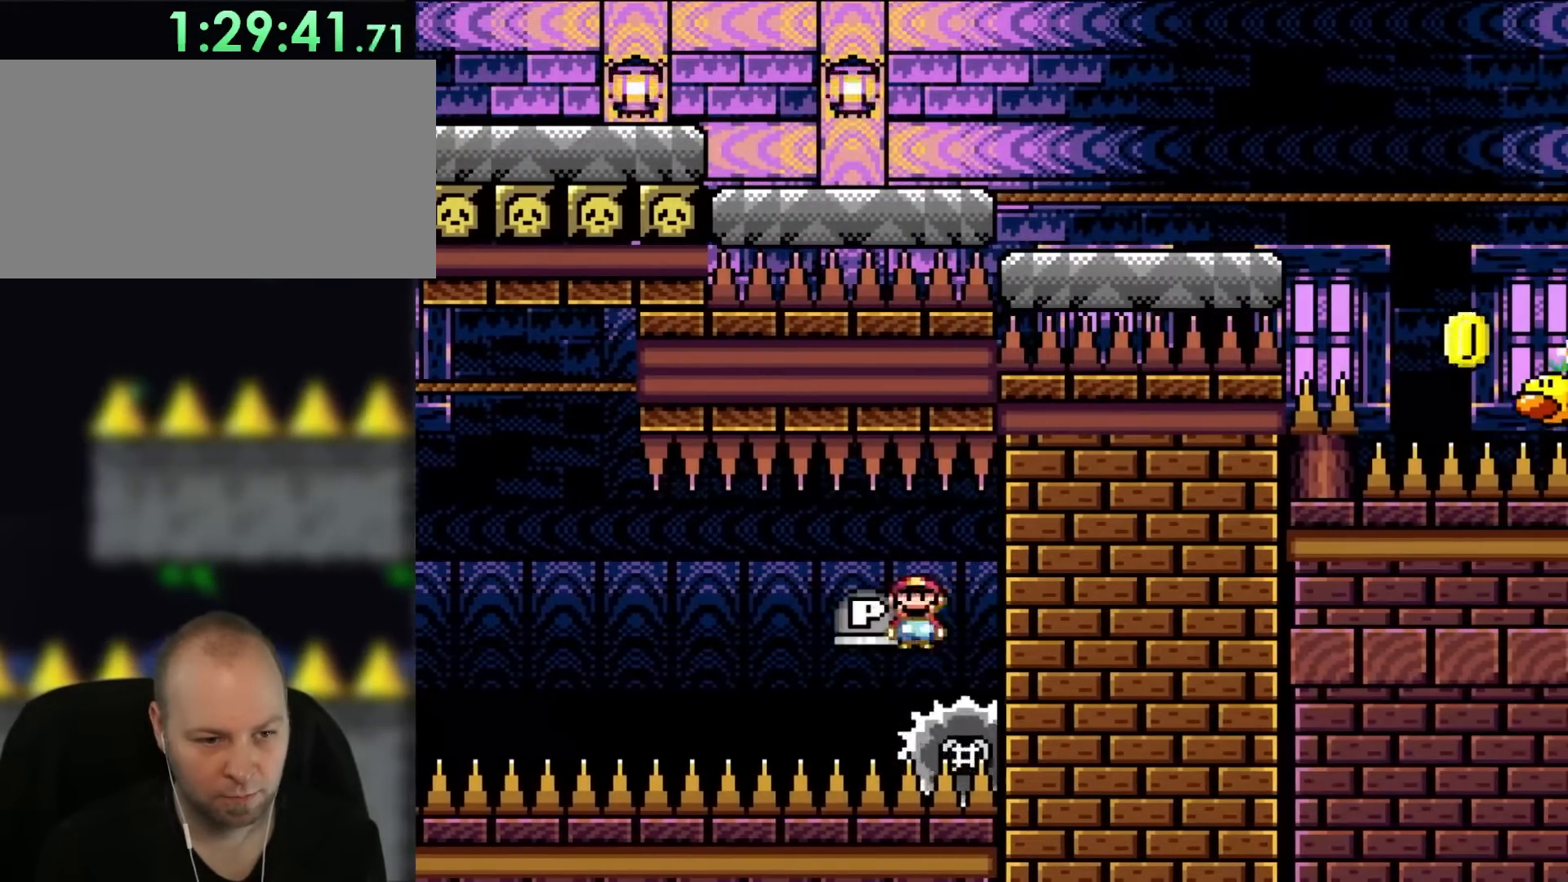
{"buttons": ["X"], "events": [[33, "DPAD_LEFT", "up"], [167, "DPAD_LEFT", "down"], [233, "DPAD_LEFT", "up"], [283, "DPAD_LEFT", "down"], [500, "DPAD_LEFT", "up"]]}
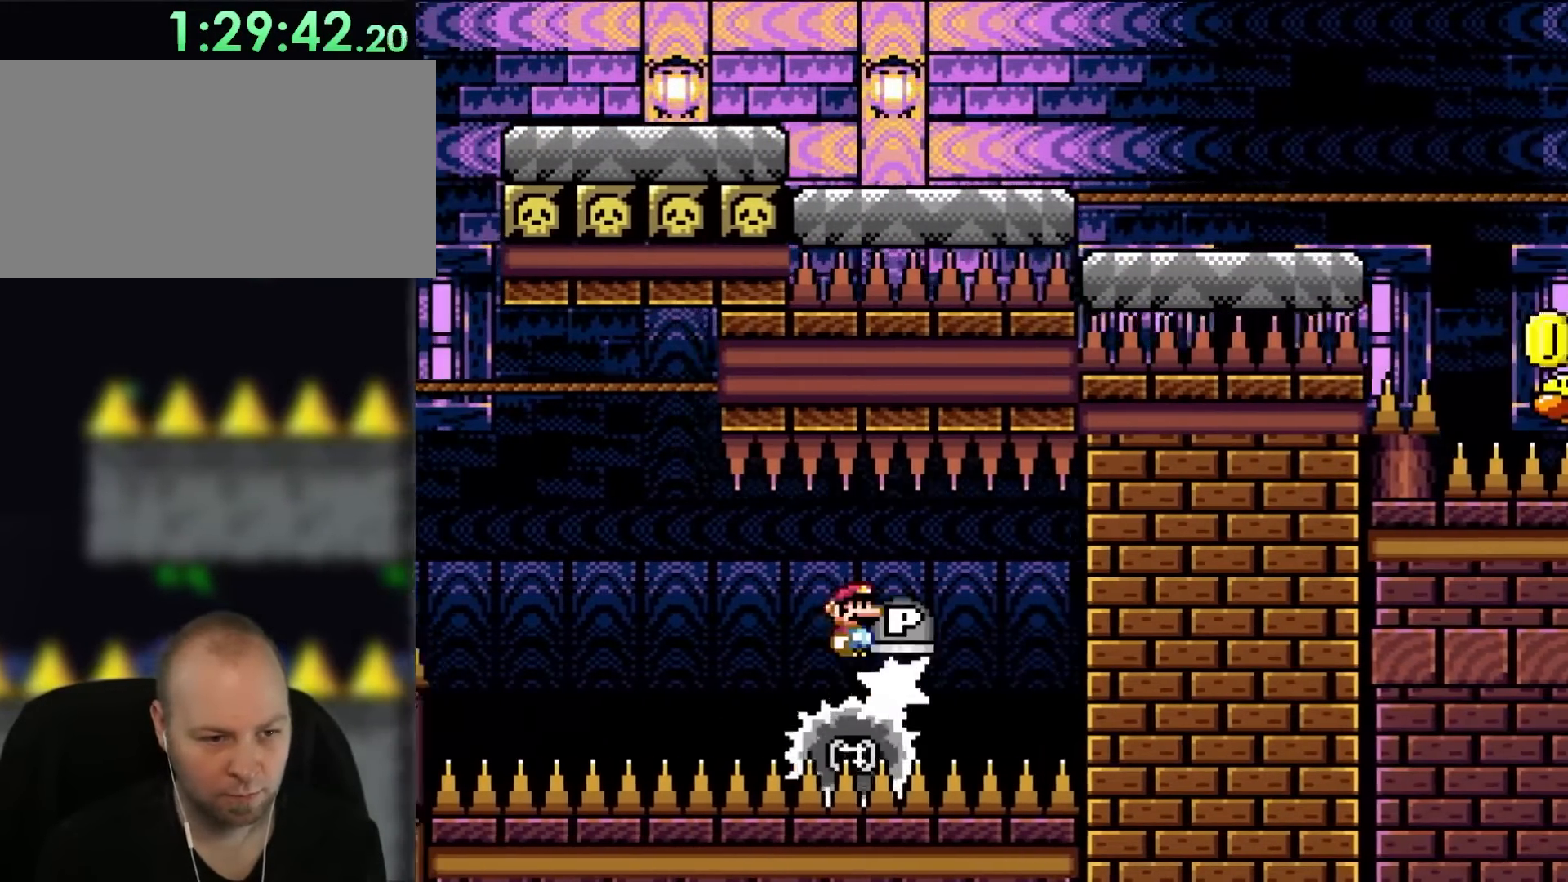
{"buttons": ["X"], "events": []}
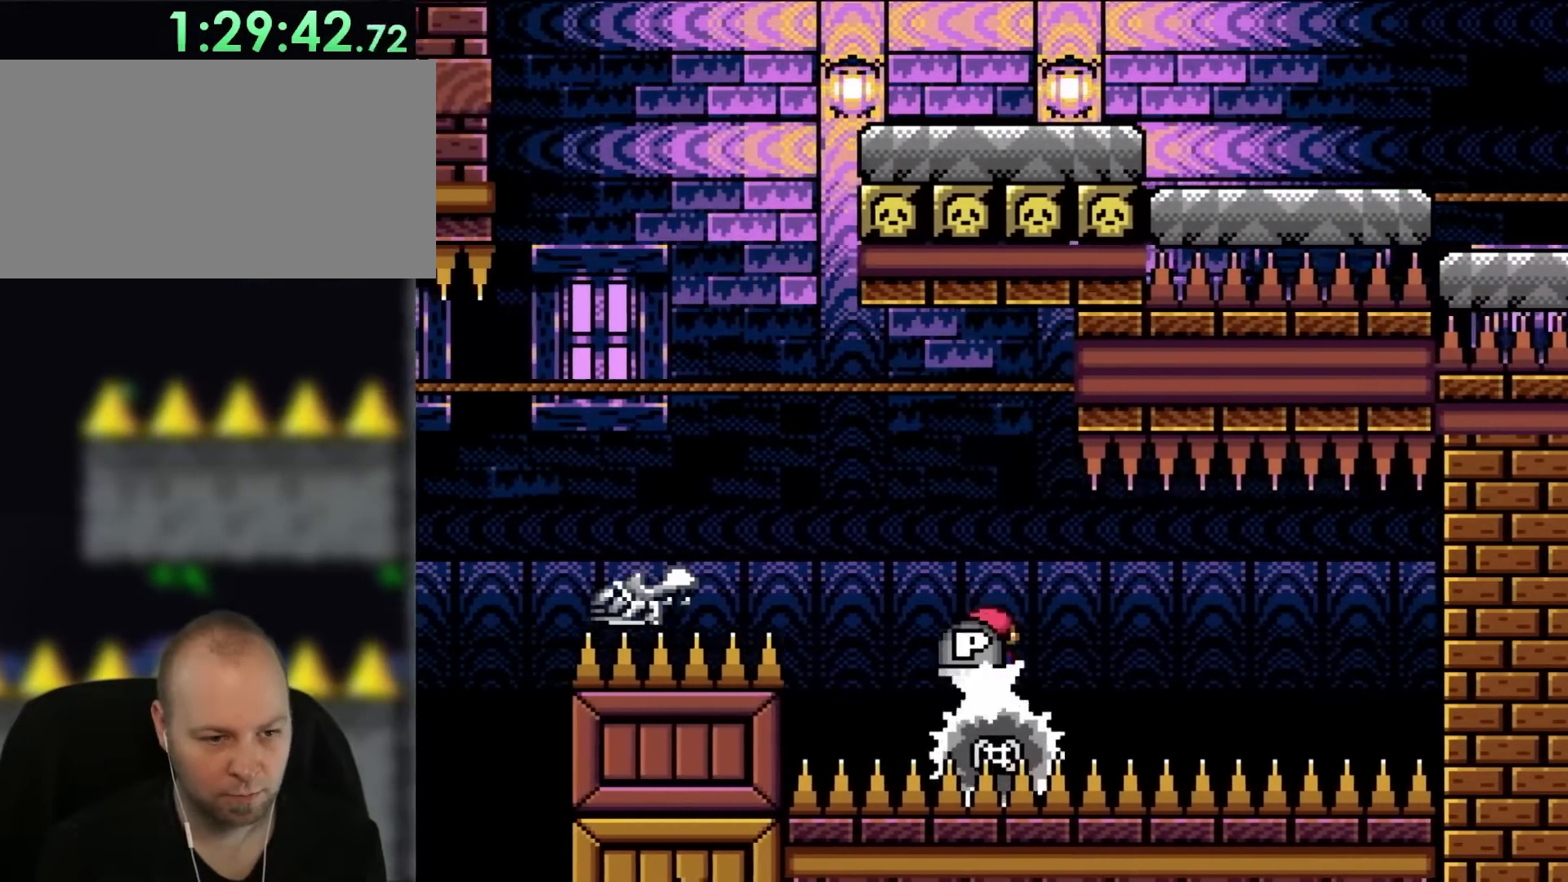
{"buttons": ["X"], "events": [[33, "DPAD_RIGHT", "down"], [83, "DPAD_UP", "down"], [133, "DPAD_RIGHT", "up"], [167, "DPAD_LEFT", "down"], [167, "DPAD_UP", "up"], [333, "DPAD_LEFT", "up"]]}
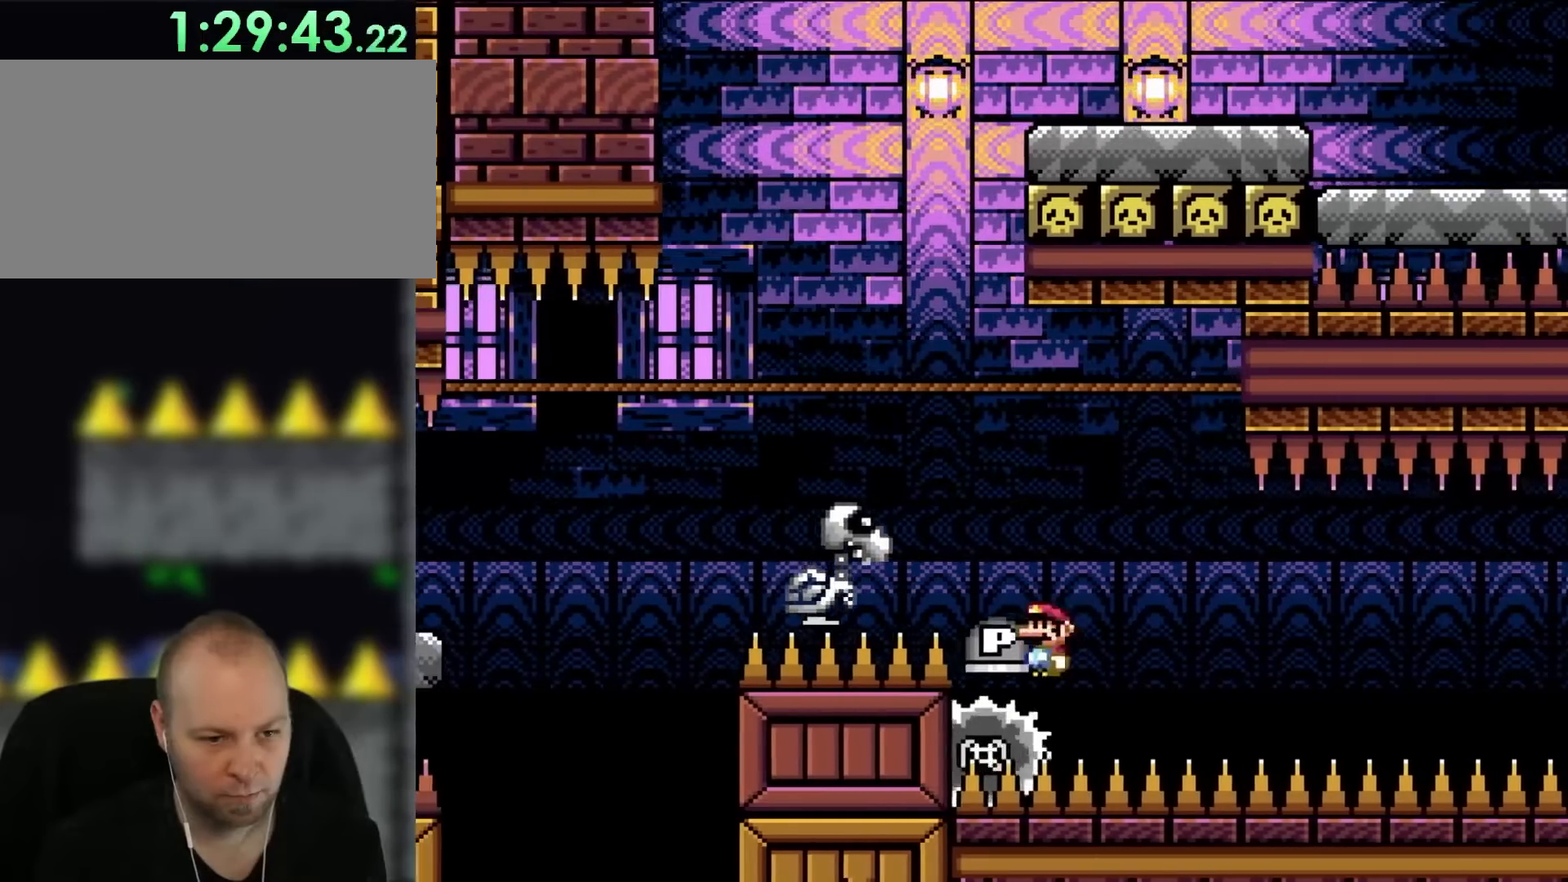
{"buttons": ["A", "X"], "events": [[100, "A", "down"], [167, "DPAD_RIGHT", "down"], [267, "DPAD_UP", "down"], [283, "DPAD_RIGHT", "up"], [283, "DPAD_UP", "up"], [333, "DPAD_LEFT", "down"], [433, "DPAD_LEFT", "up"]]}
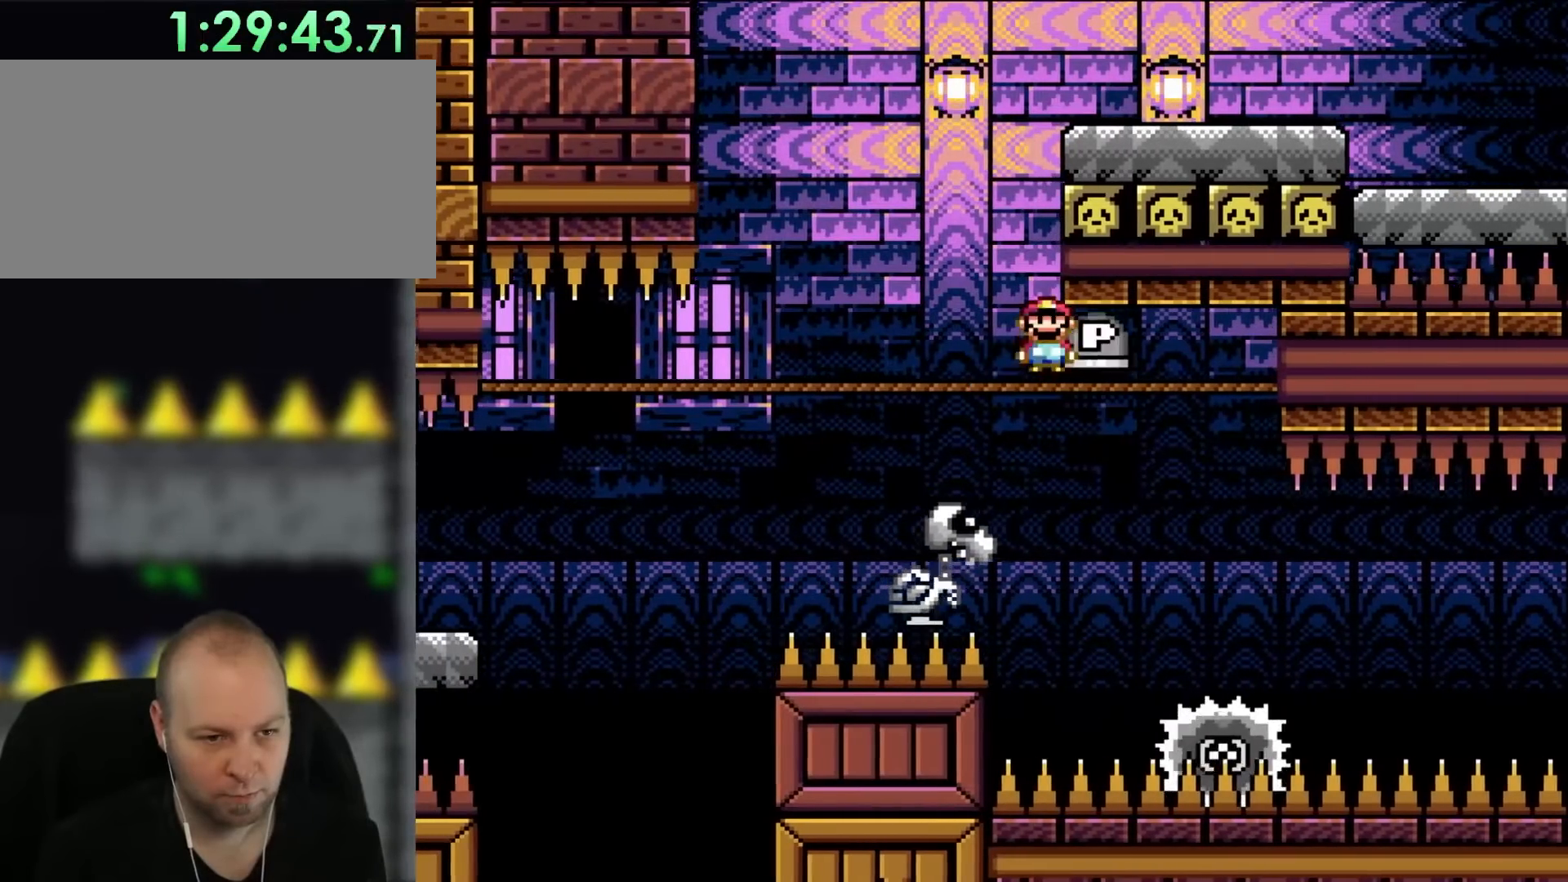
{"buttons": ["A", "X"], "events": []}
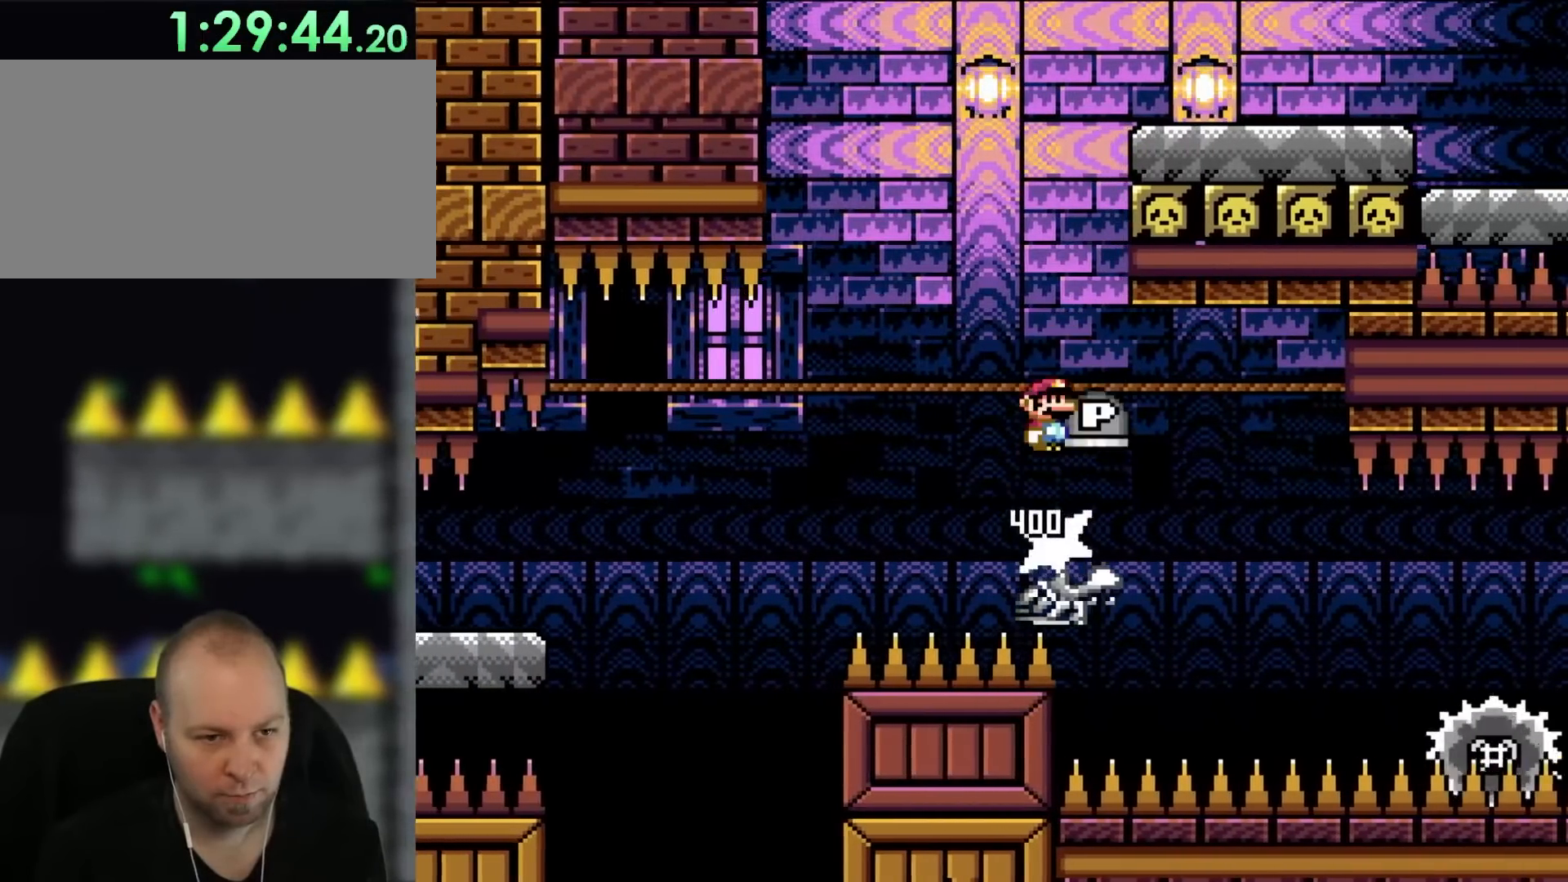
{"buttons": ["A", "X"], "events": []}
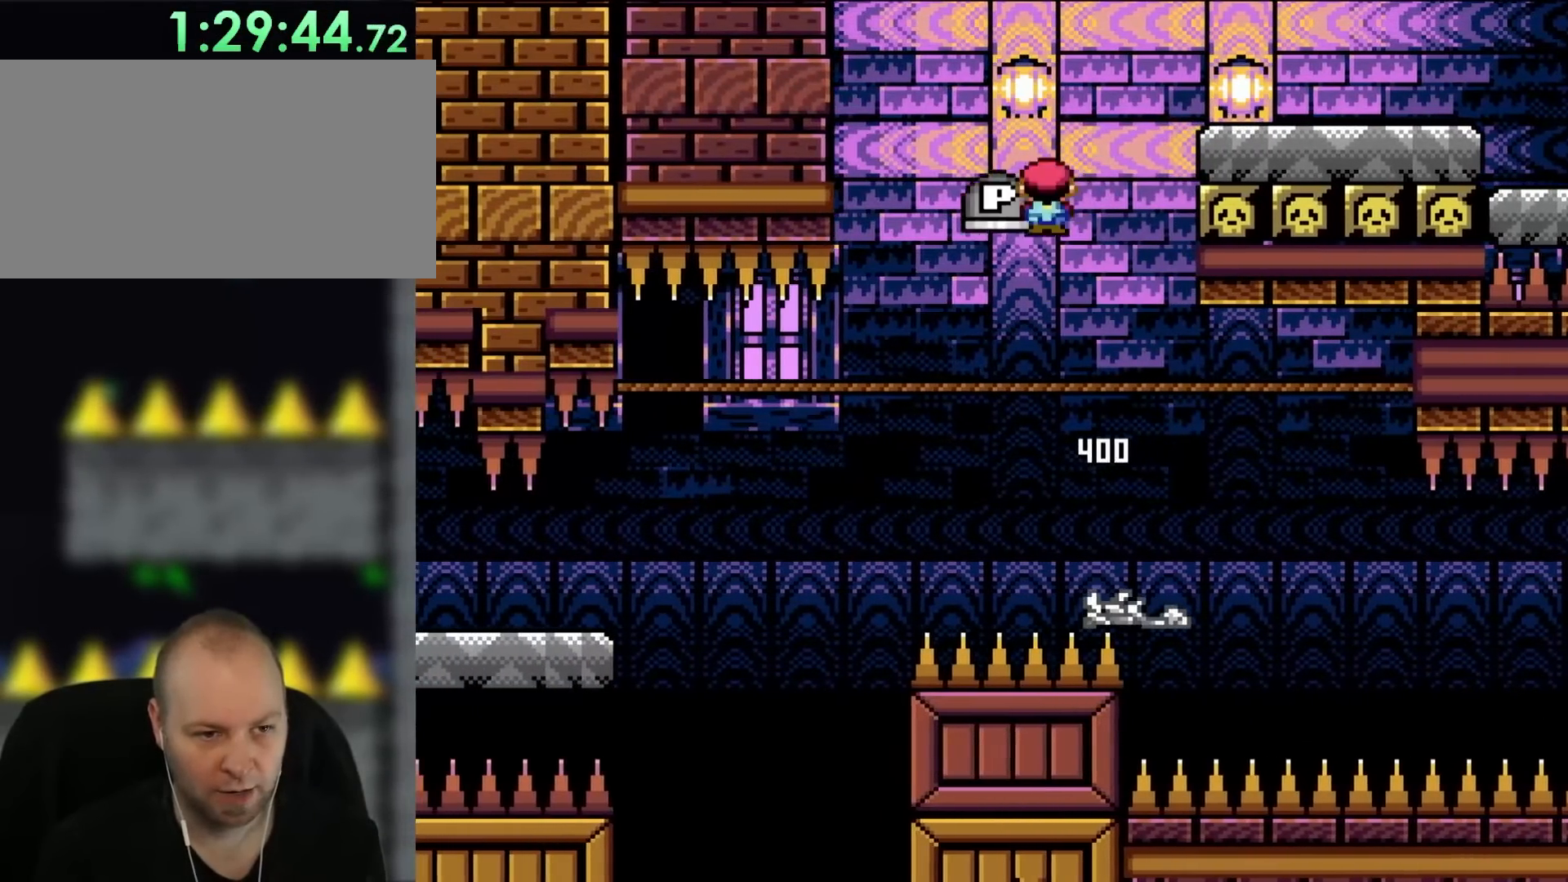
{"buttons": ["A", "X"], "events": []}
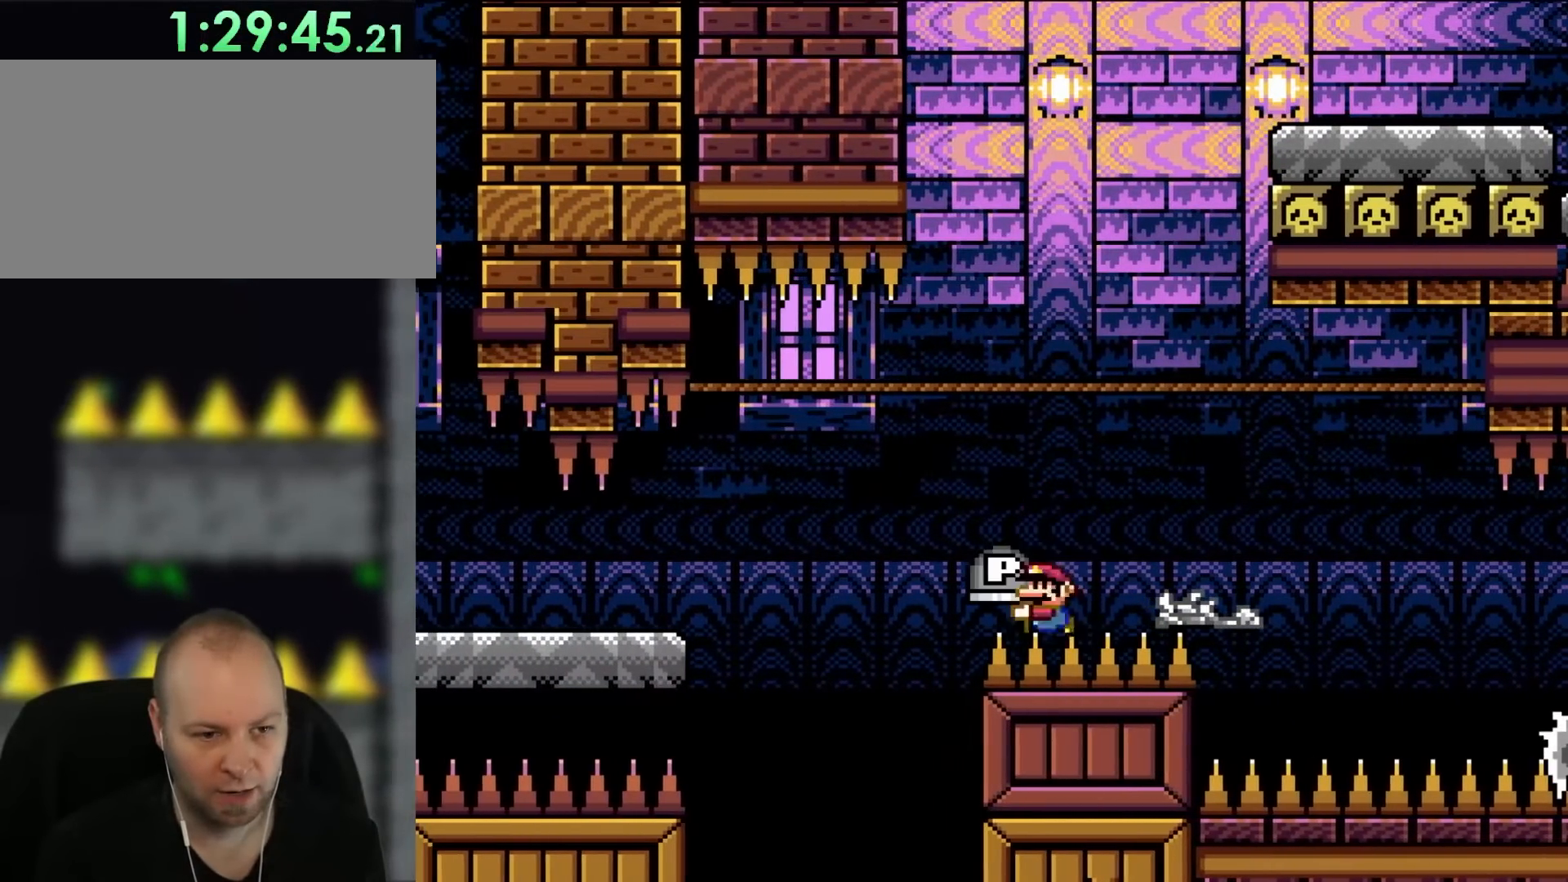
{"buttons": ["A", "X"], "events": []}
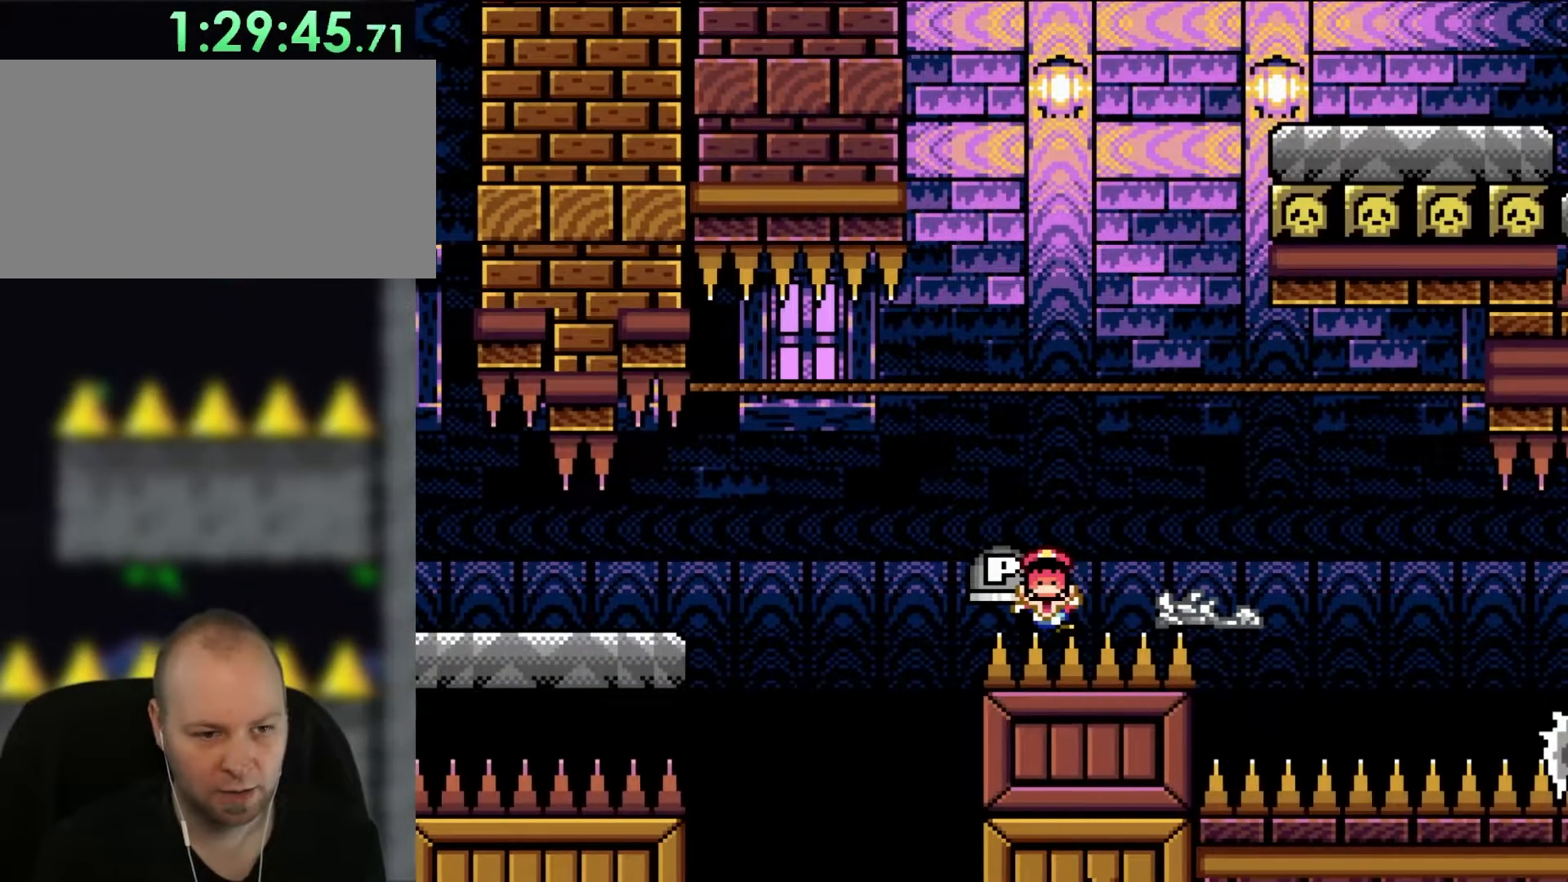
{"buttons": ["A", "X"], "events": []}
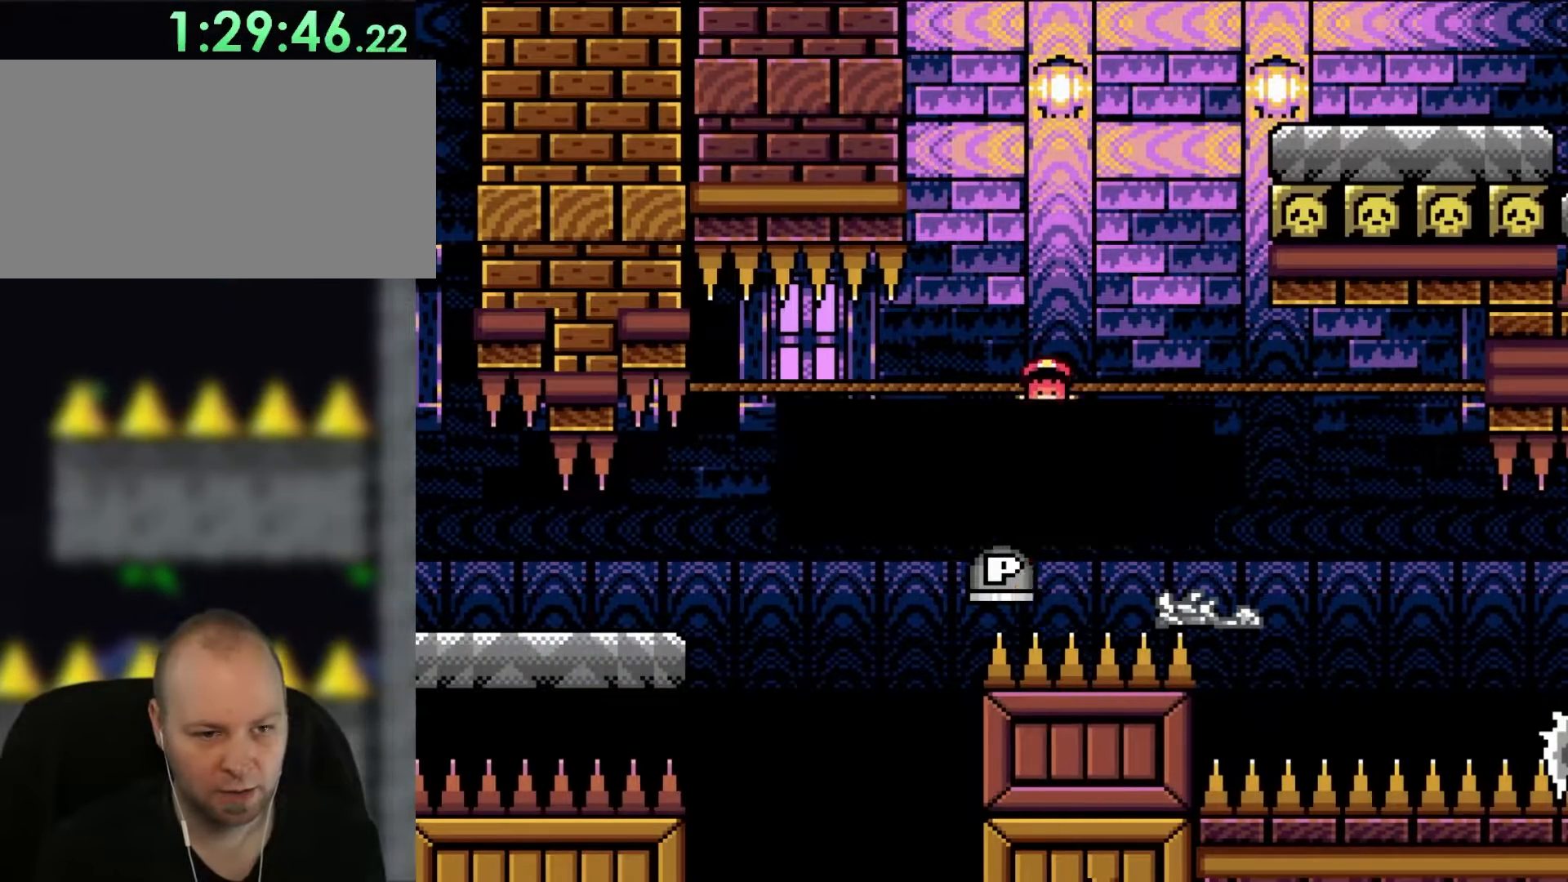
{"buttons": ["A", "X"], "events": []}
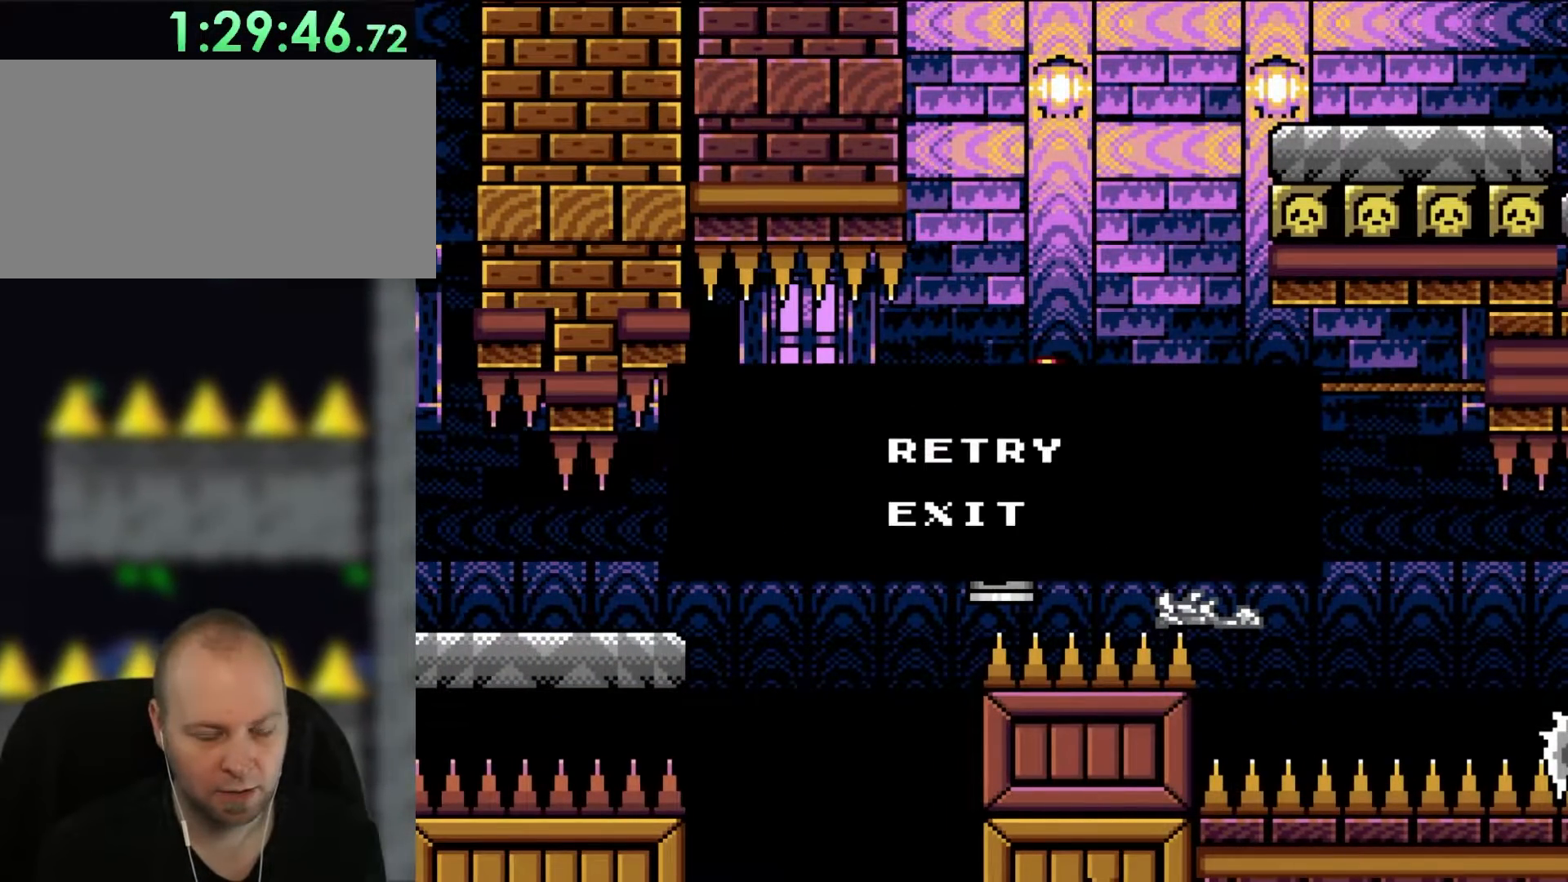
{"buttons": ["A"], "events": [[250, "A", "up"], [250, "X", "up"], [433, "A", "down"]]}
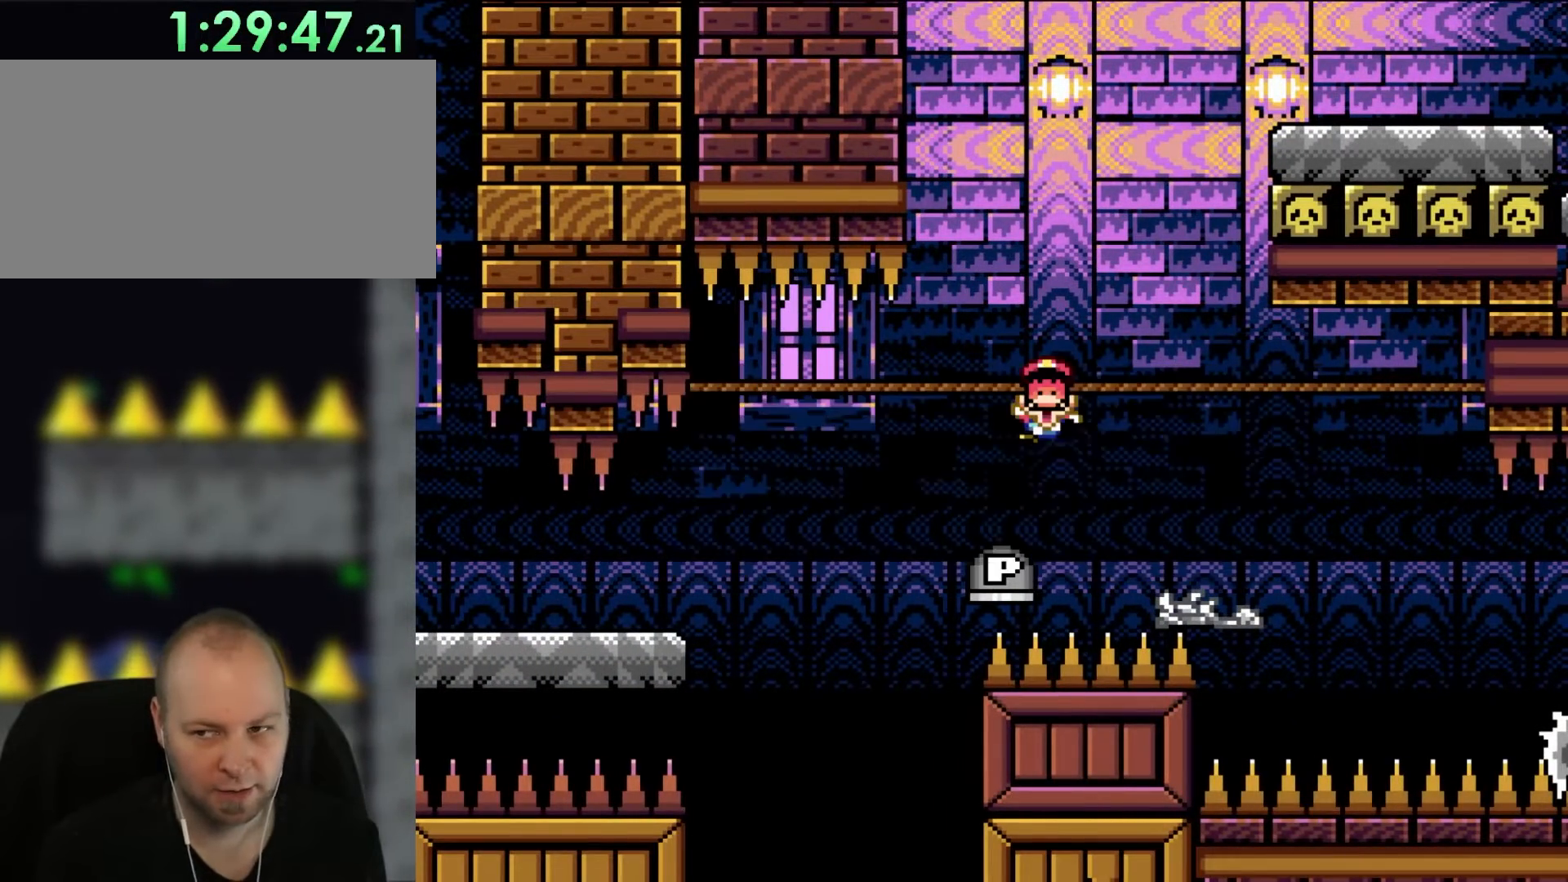
{"buttons": [], "events": [[67, "A", "up"]]}
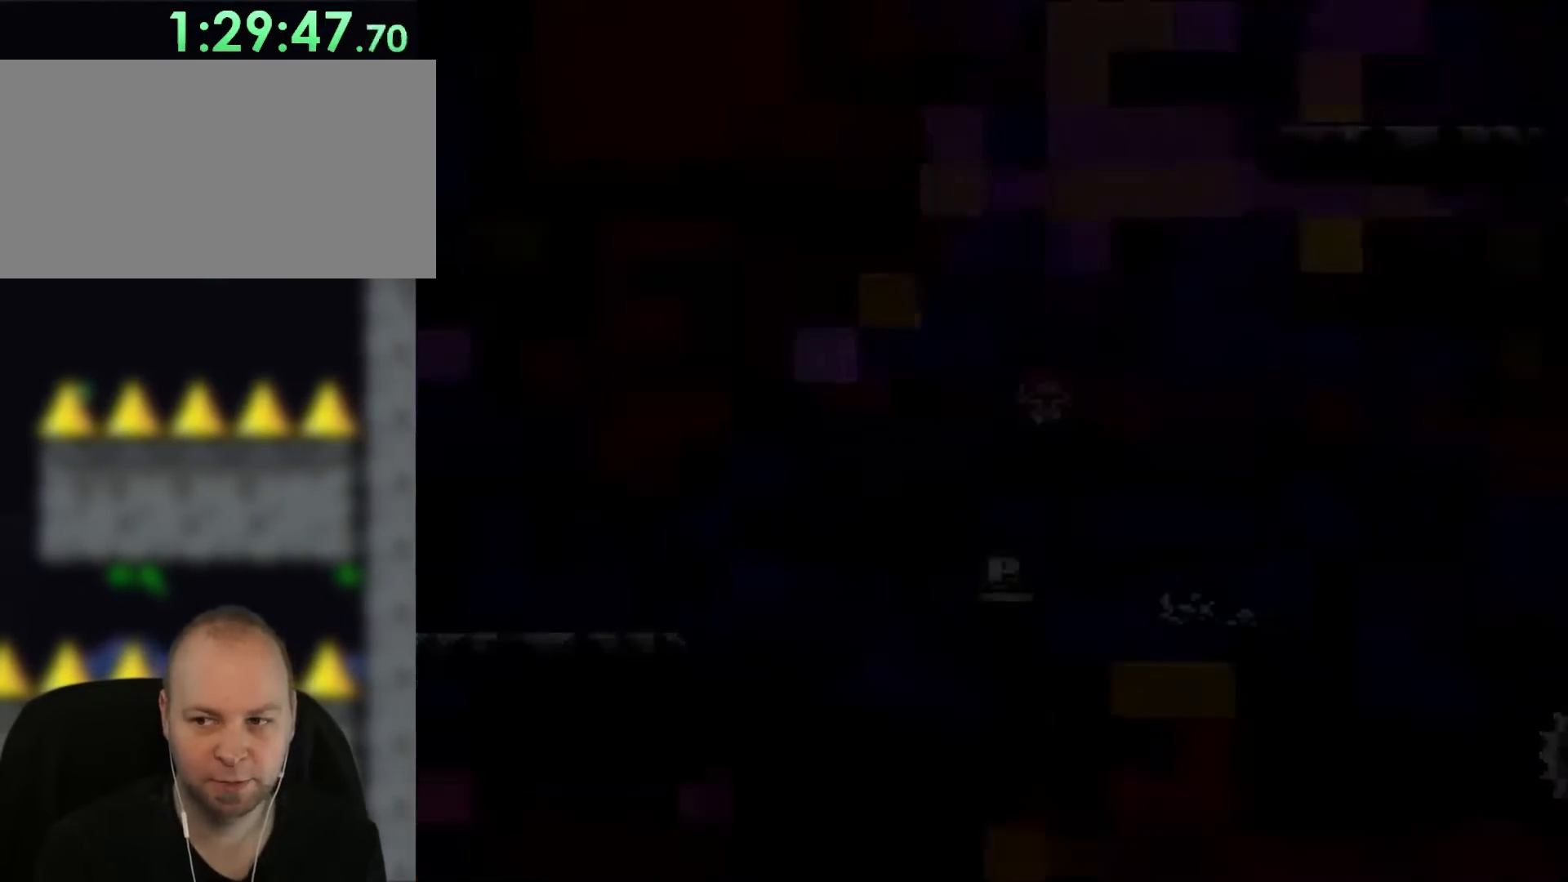
{"buttons": [], "events": []}
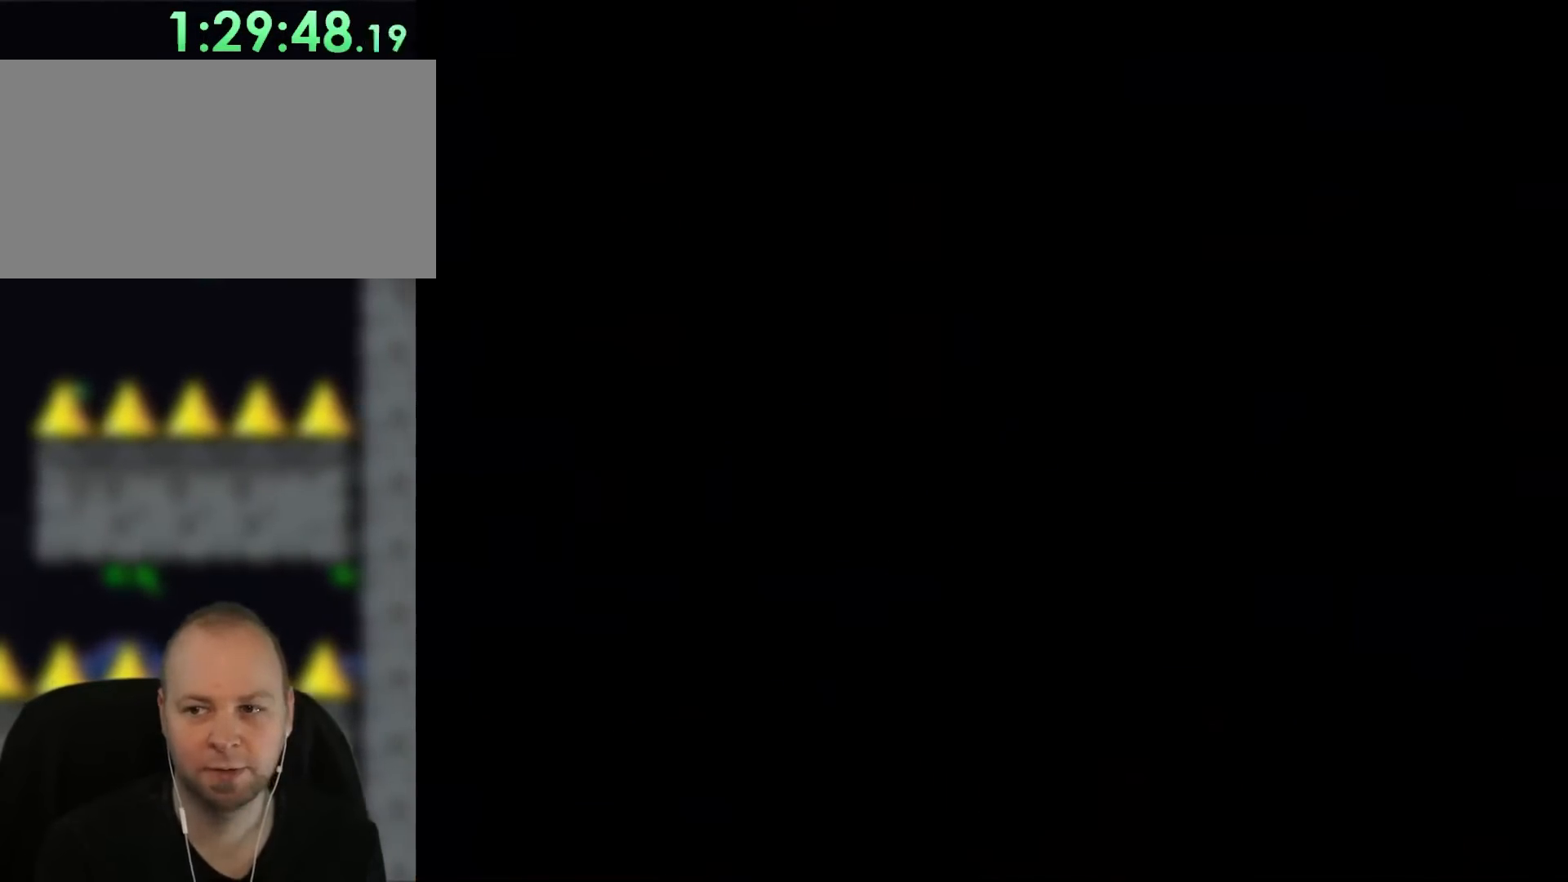
{"buttons": ["B", "Y", "DPAD_RIGHT"], "events": [[167, "DPAD_RIGHT", "down"], [200, "Y", "down"], [217, "B", "down"]]}
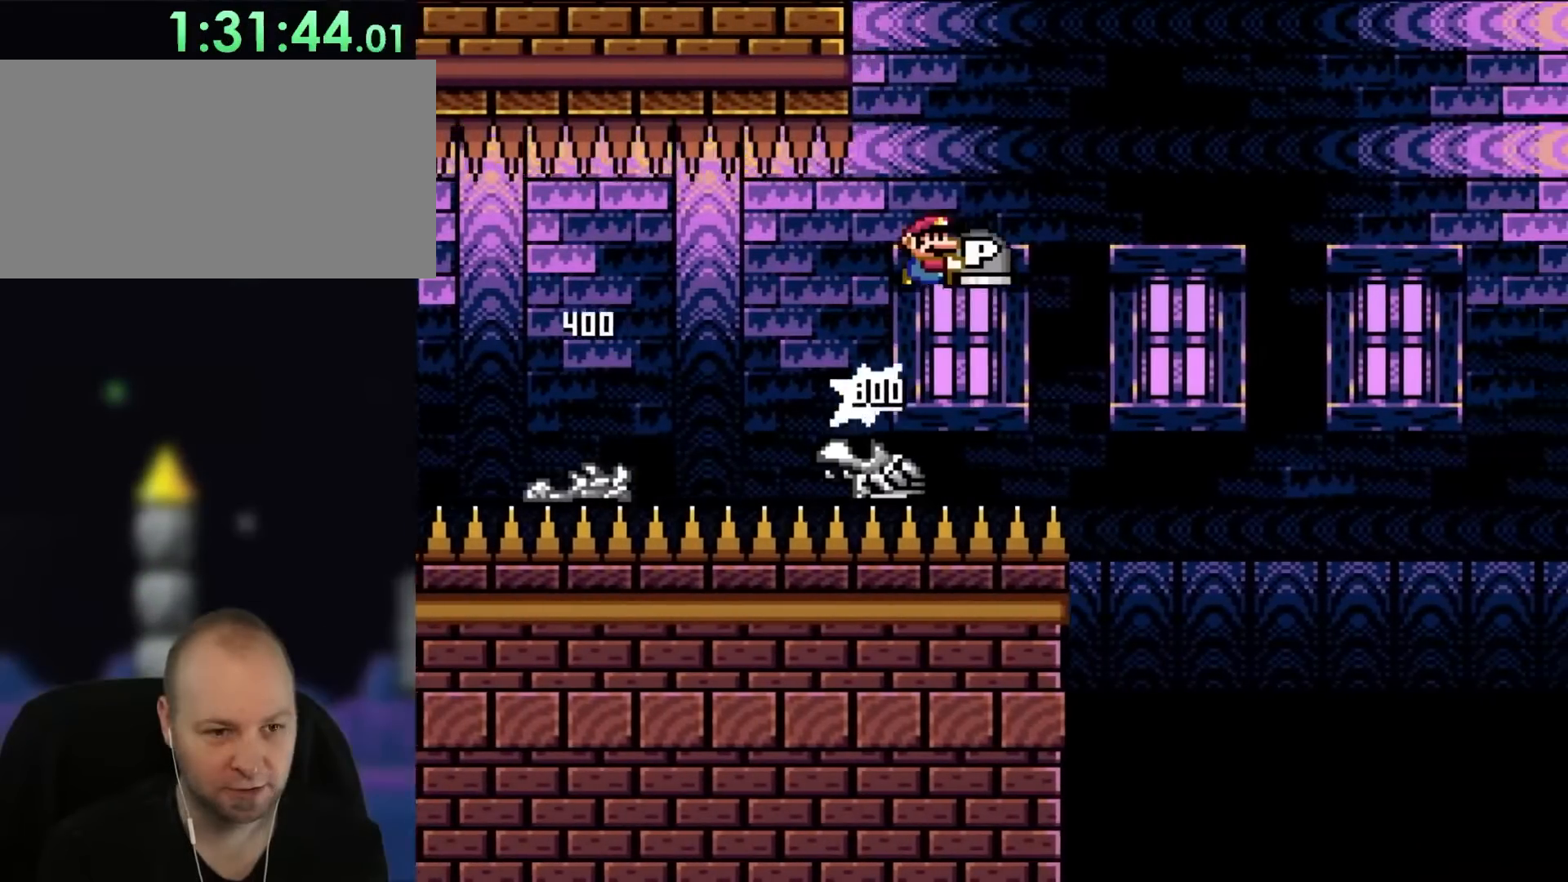
{"buttons": ["B", "Y", "DPAD_RIGHT"], "events": []}
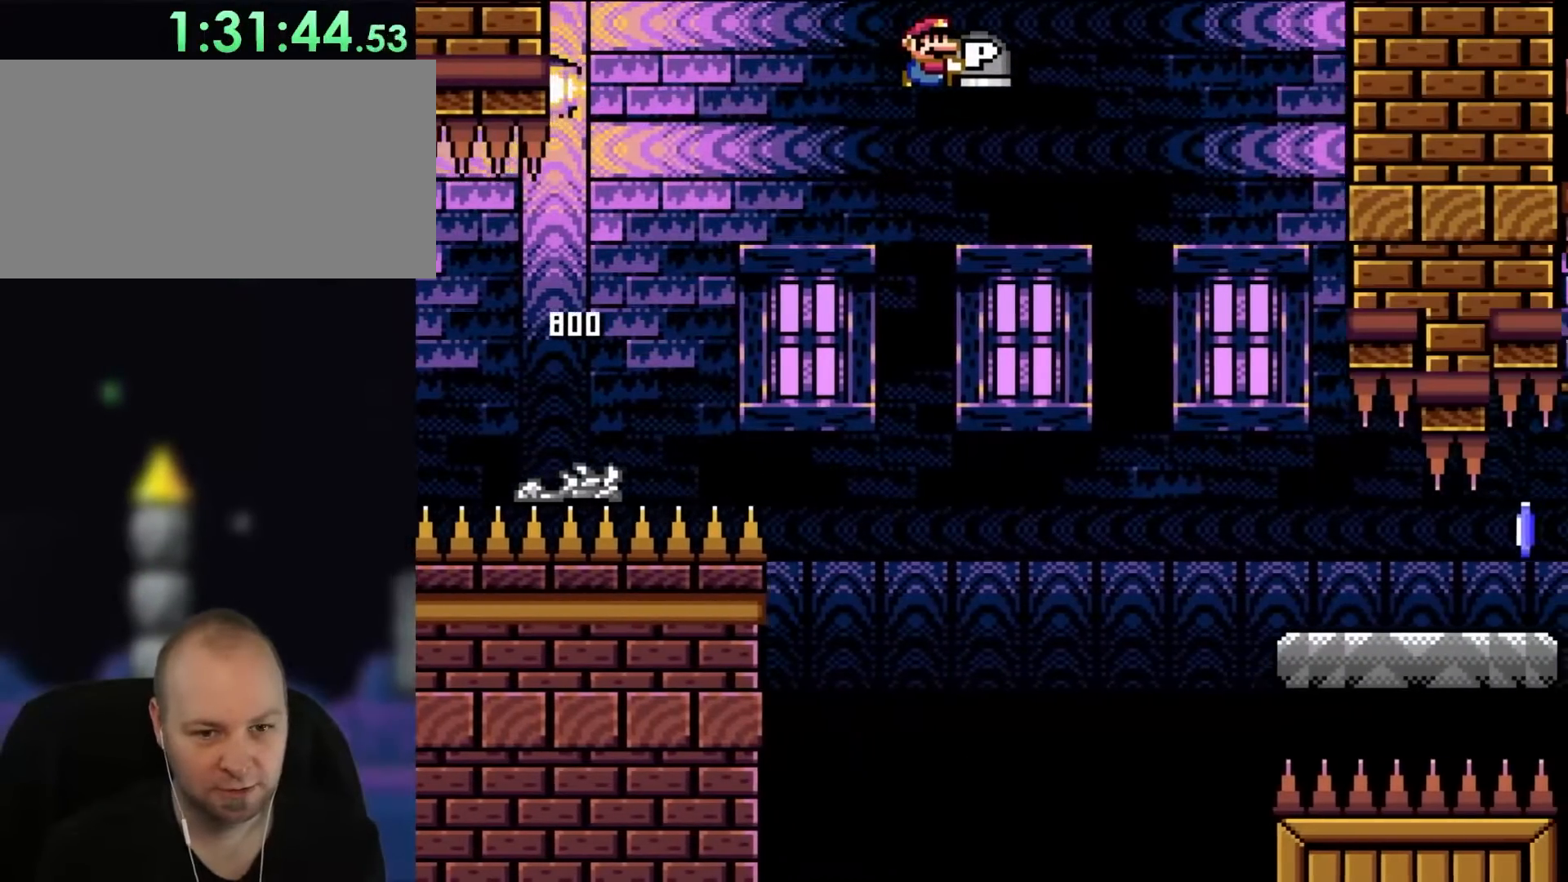
{"buttons": ["Y", "DPAD_RIGHT"], "events": [[467, "B", "up"]]}
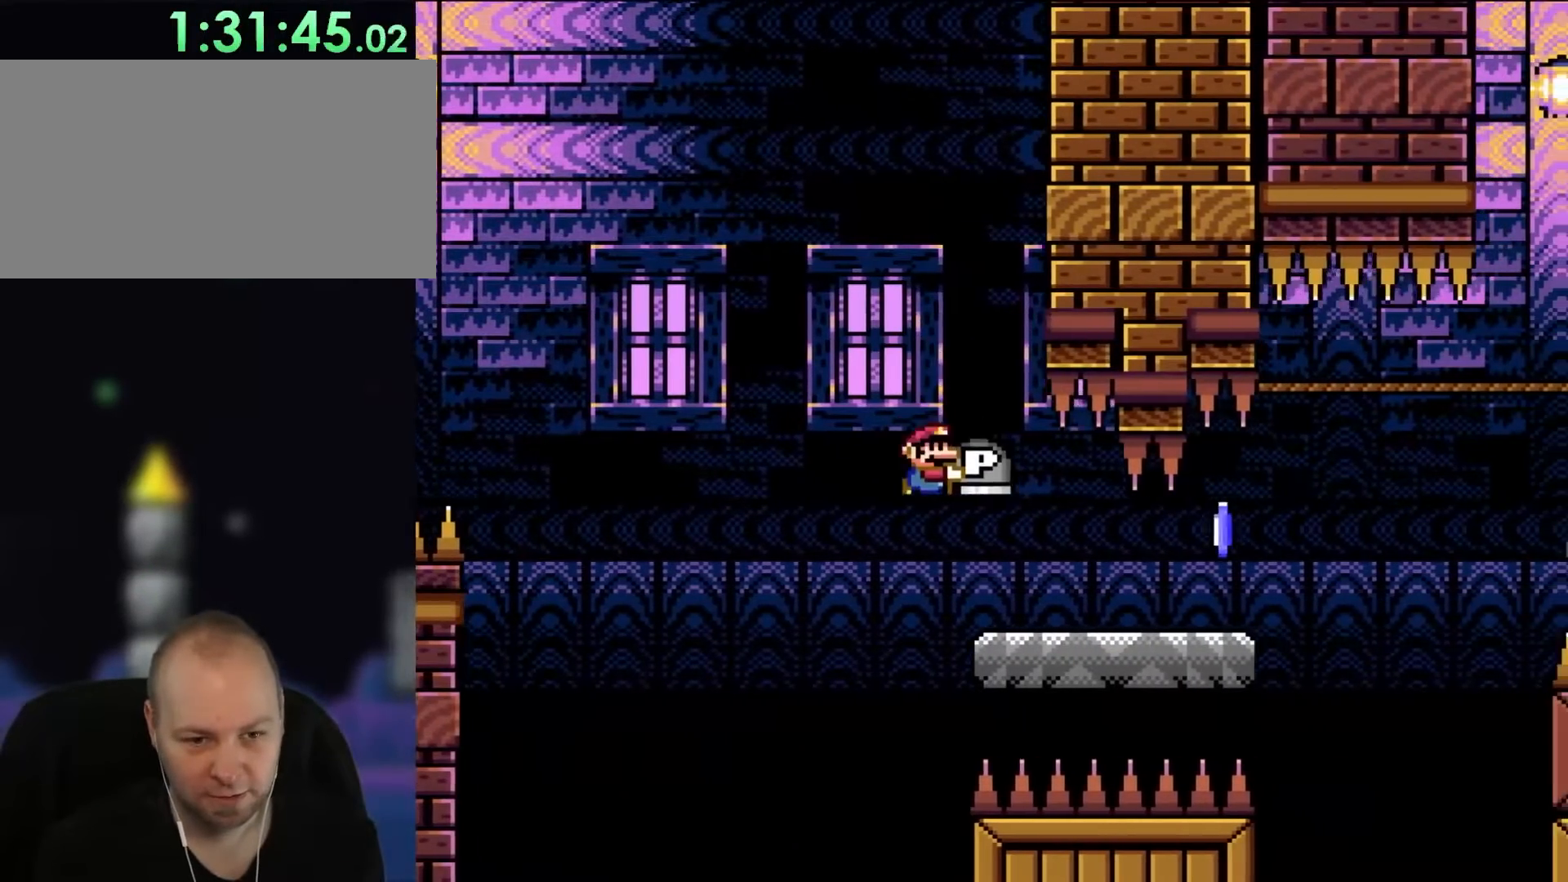
{"buttons": ["DPAD_UP"], "events": [[83, "DPAD_UP", "down"], [500, "DPAD_RIGHT", "up"], [500, "Y", "up"]]}
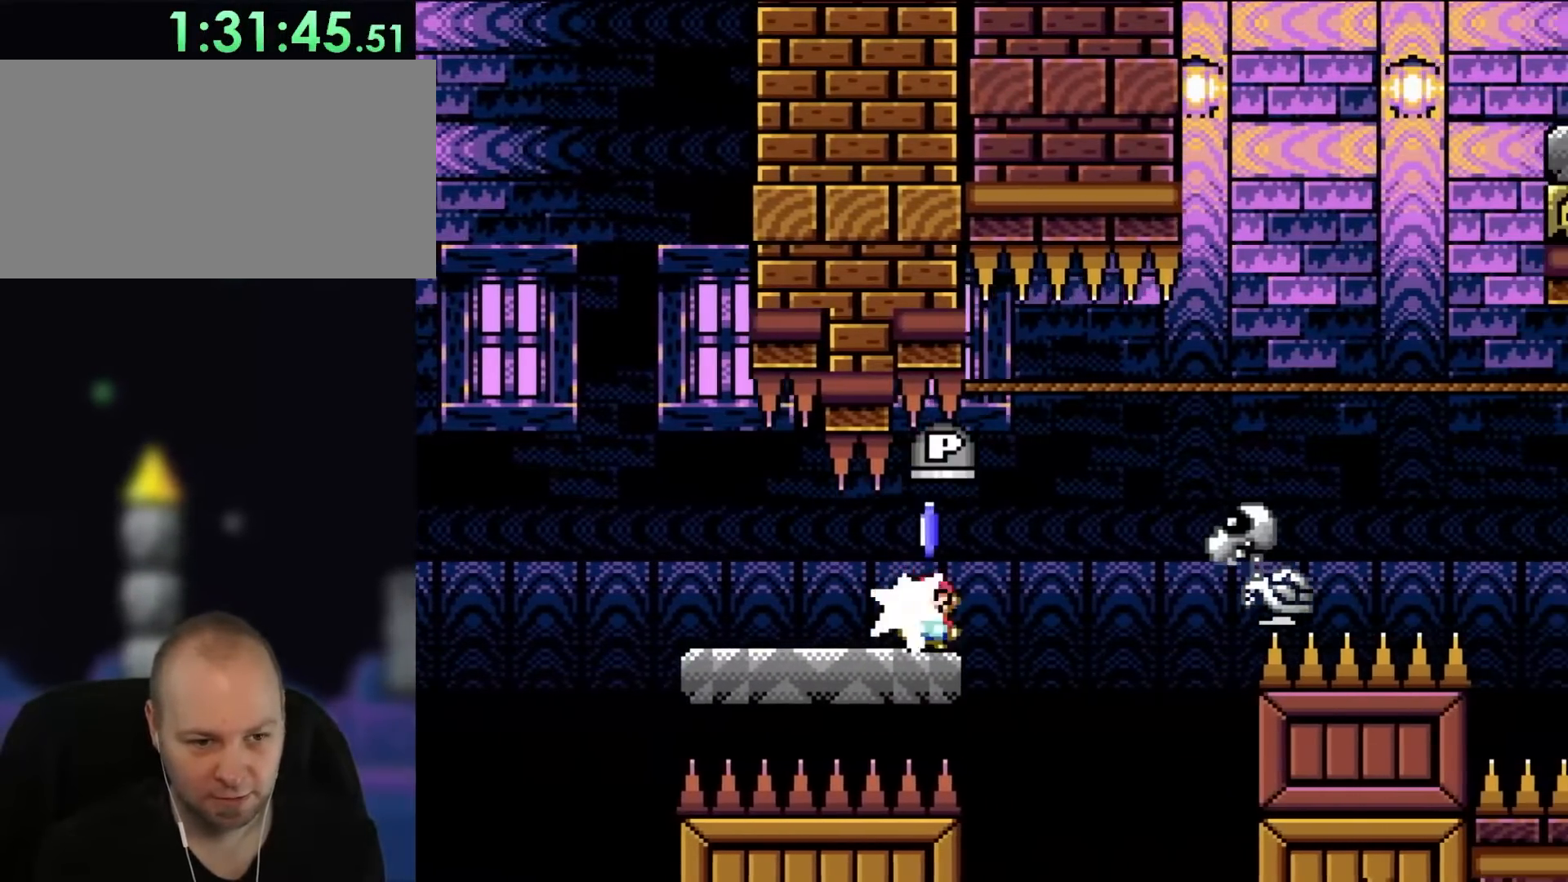
{"buttons": ["A", "X", "DPAD_RIGHT"], "events": [[50, "DPAD_LEFT", "down"], [117, "A", "down"], [117, "X", "down"], [150, "DPAD_LEFT", "up"], [150, "DPAD_RIGHT", "down"], [150, "DPAD_UP", "up"], [200, "A", "up"], [283, "A", "down"]]}
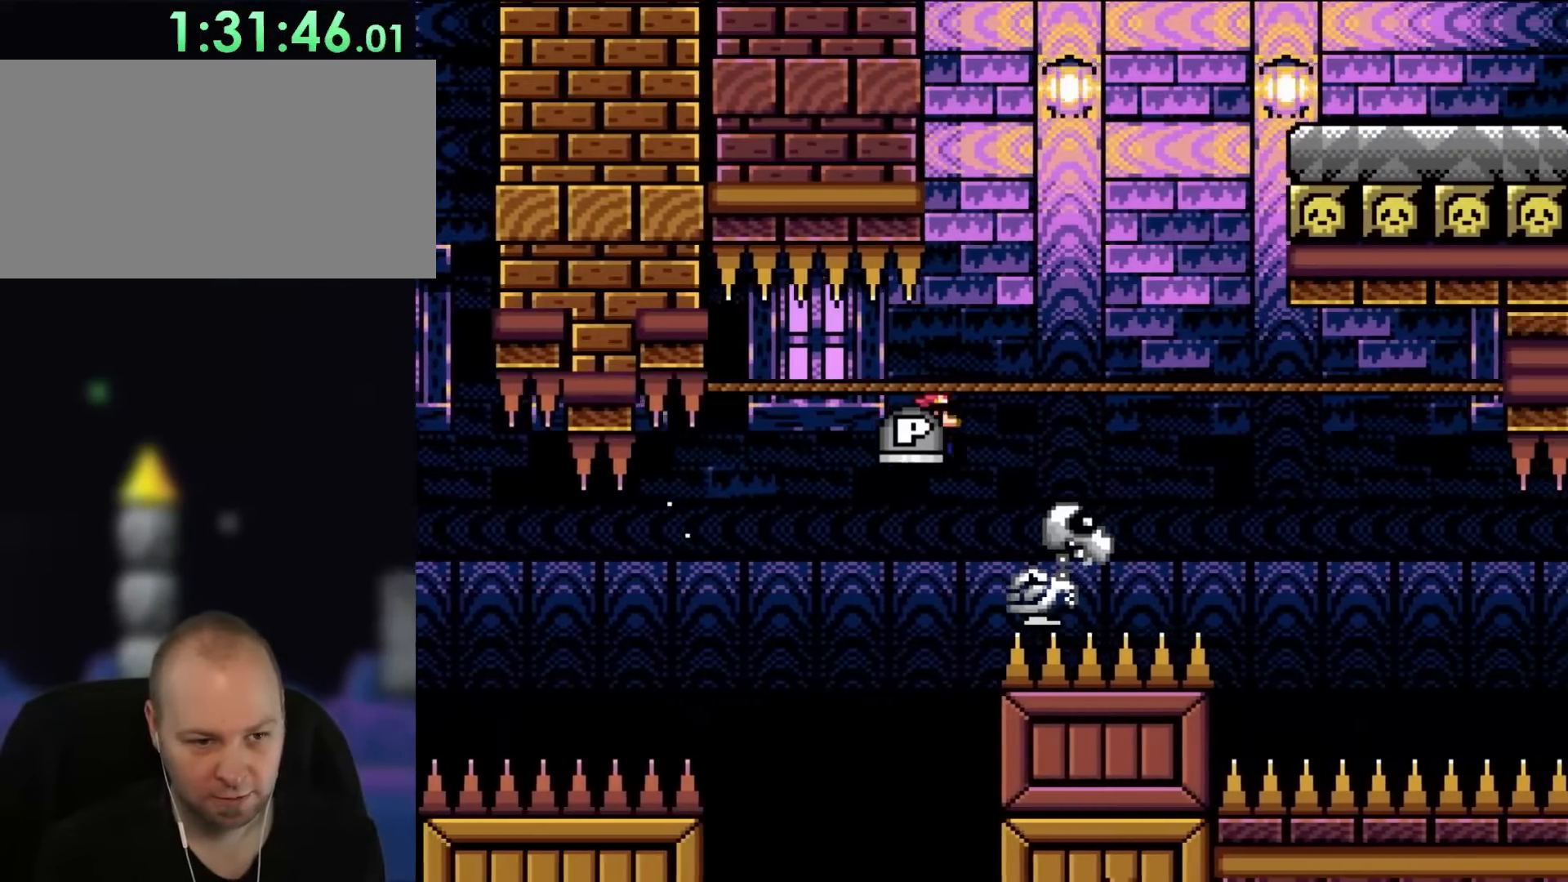
{"buttons": ["A", "X"], "events": [[317, "DPAD_UP", "down"], [350, "DPAD_RIGHT", "up"], [383, "DPAD_LEFT", "down"], [383, "DPAD_UP", "up"], [500, "DPAD_LEFT", "up"]]}
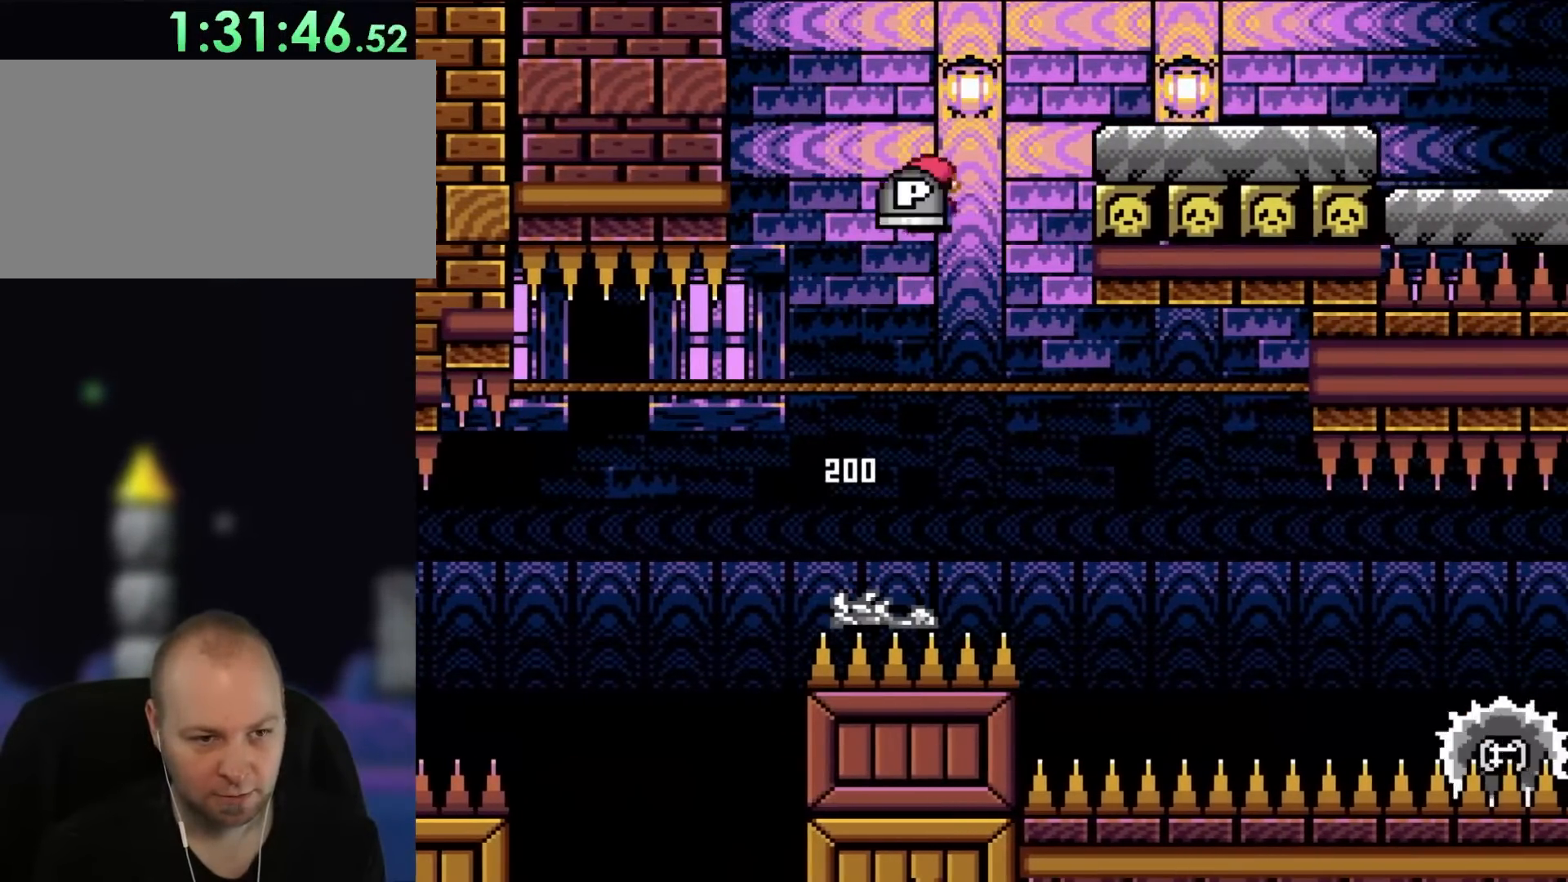
{"buttons": ["A", "X"], "events": [[50, "DPAD_RIGHT", "down"], [167, "DPAD_RIGHT", "up"]]}
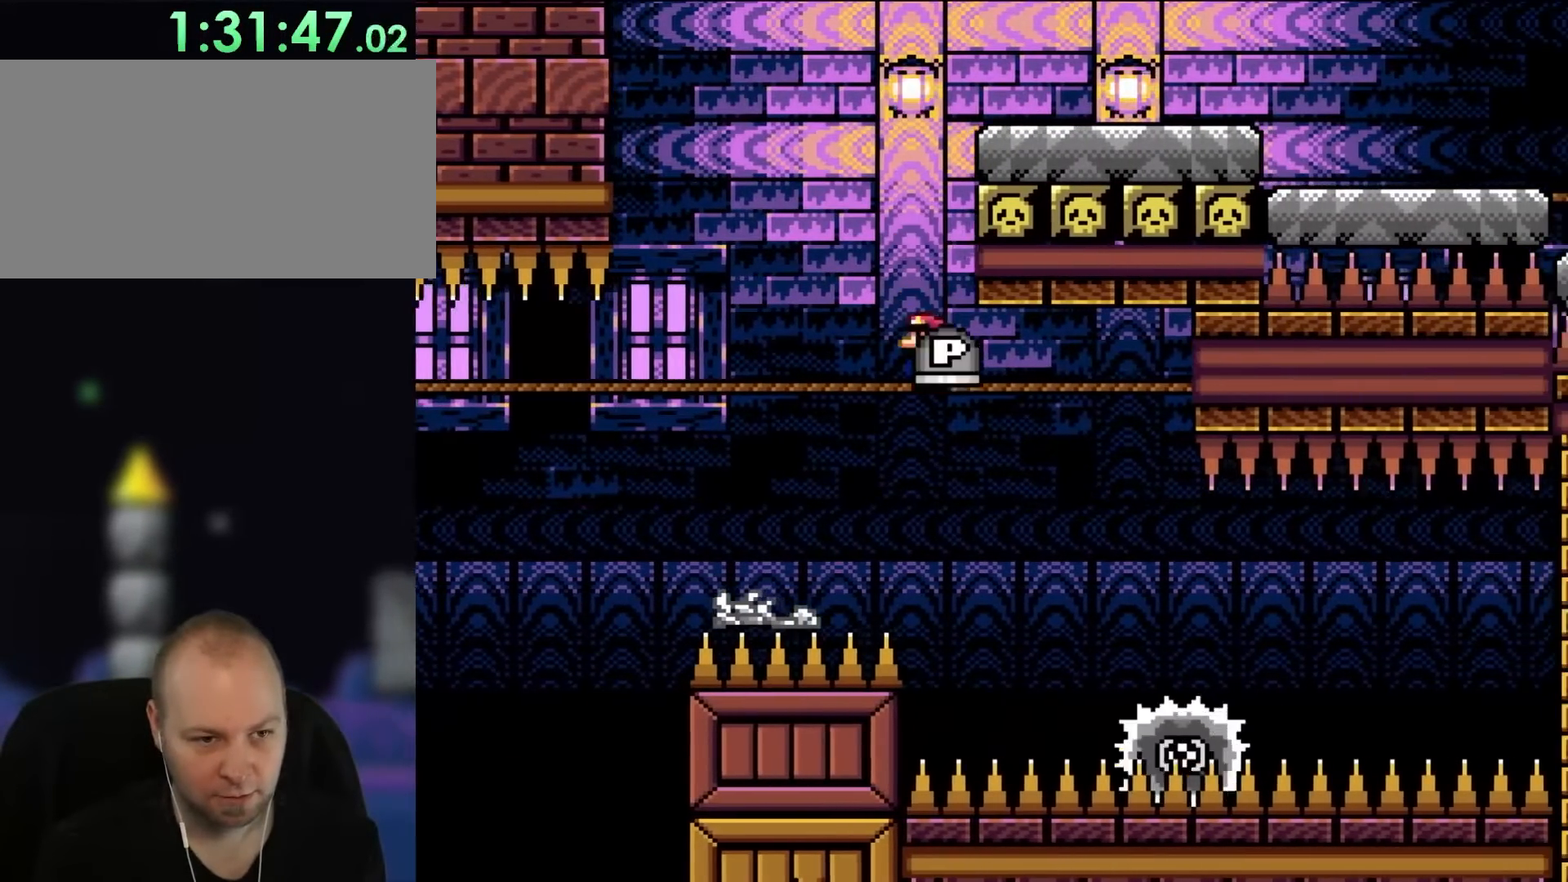
{"buttons": ["A", "X"], "events": [[83, "DPAD_RIGHT", "down"], [283, "DPAD_RIGHT", "up"], [283, "DPAD_UP", "down"], [317, "DPAD_LEFT", "down"], [317, "DPAD_UP", "up"], [500, "DPAD_LEFT", "up"]]}
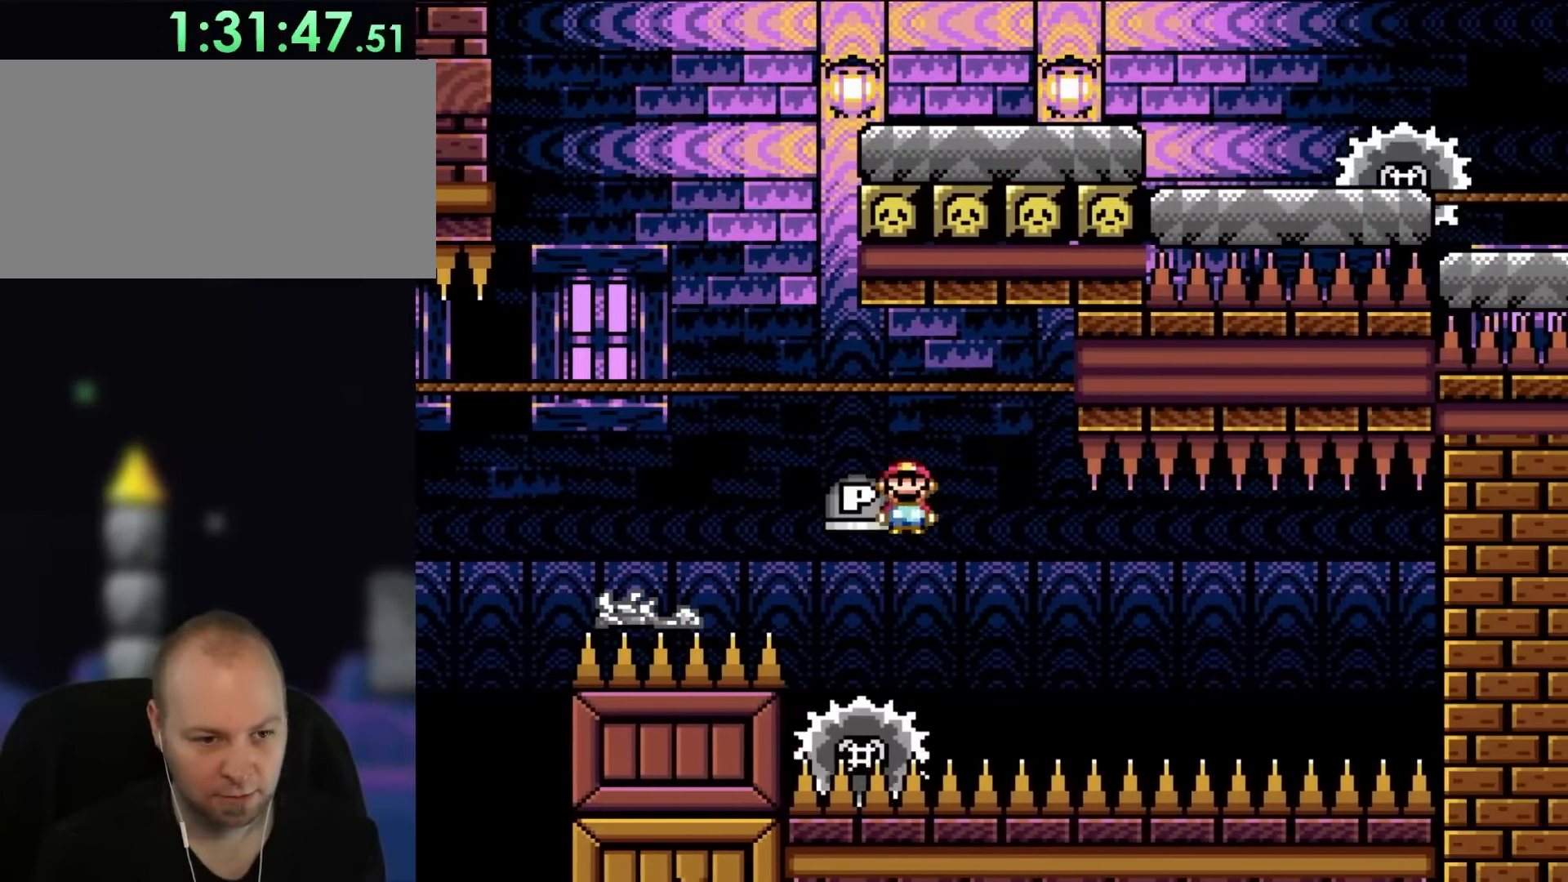
{"buttons": ["X", "DPAD_RIGHT"], "events": [[350, "DPAD_RIGHT", "down"], [417, "A", "up"]]}
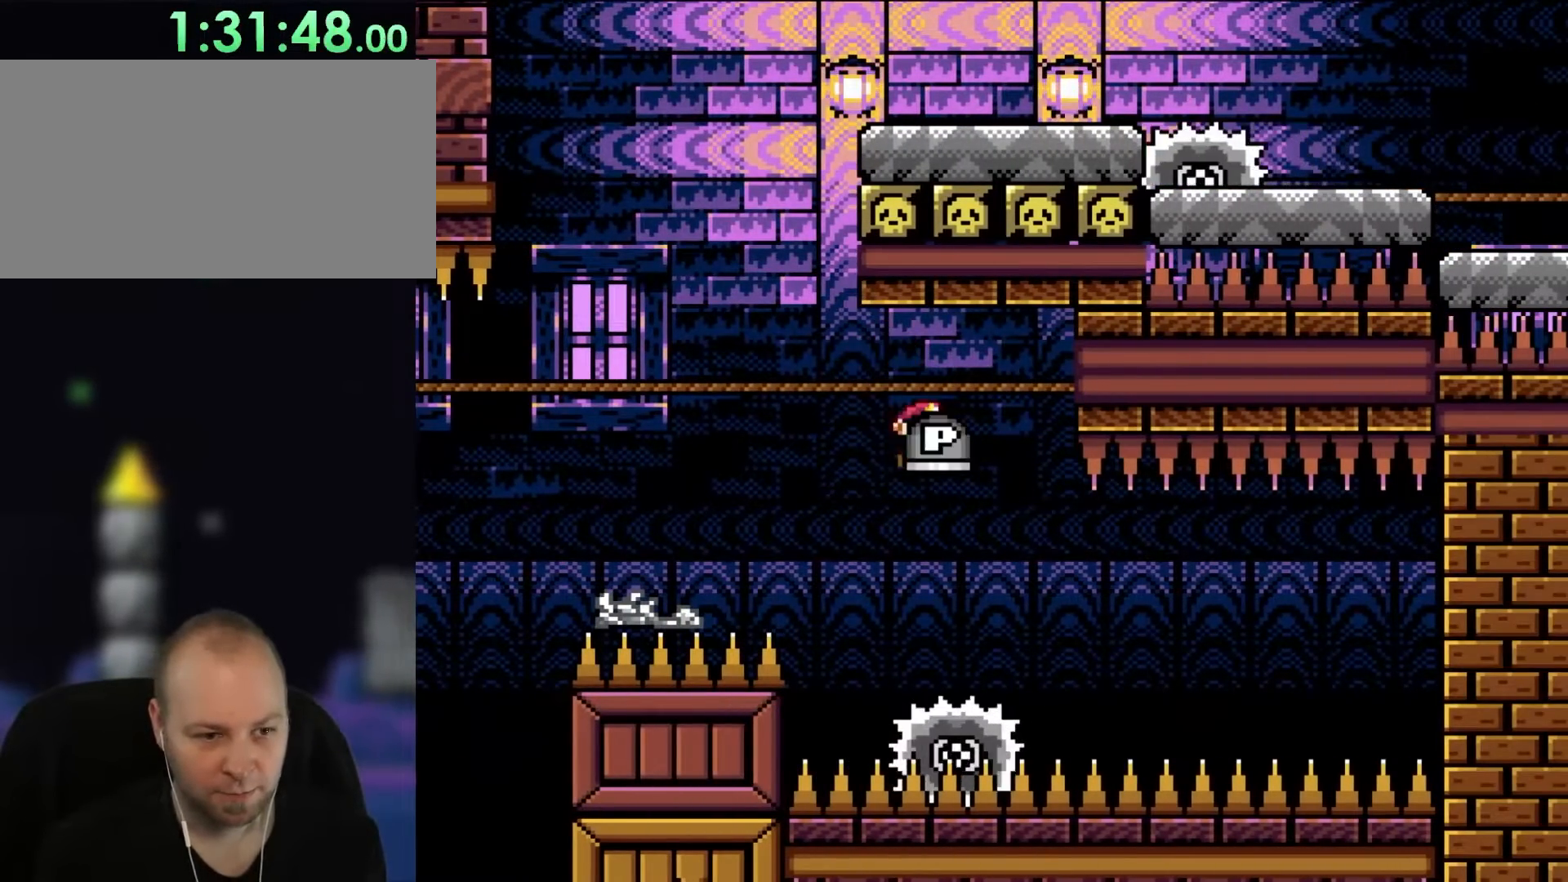
{"buttons": ["X", "DPAD_RIGHT"], "events": [[117, "DPAD_RIGHT", "up"], [500, "DPAD_RIGHT", "down"]]}
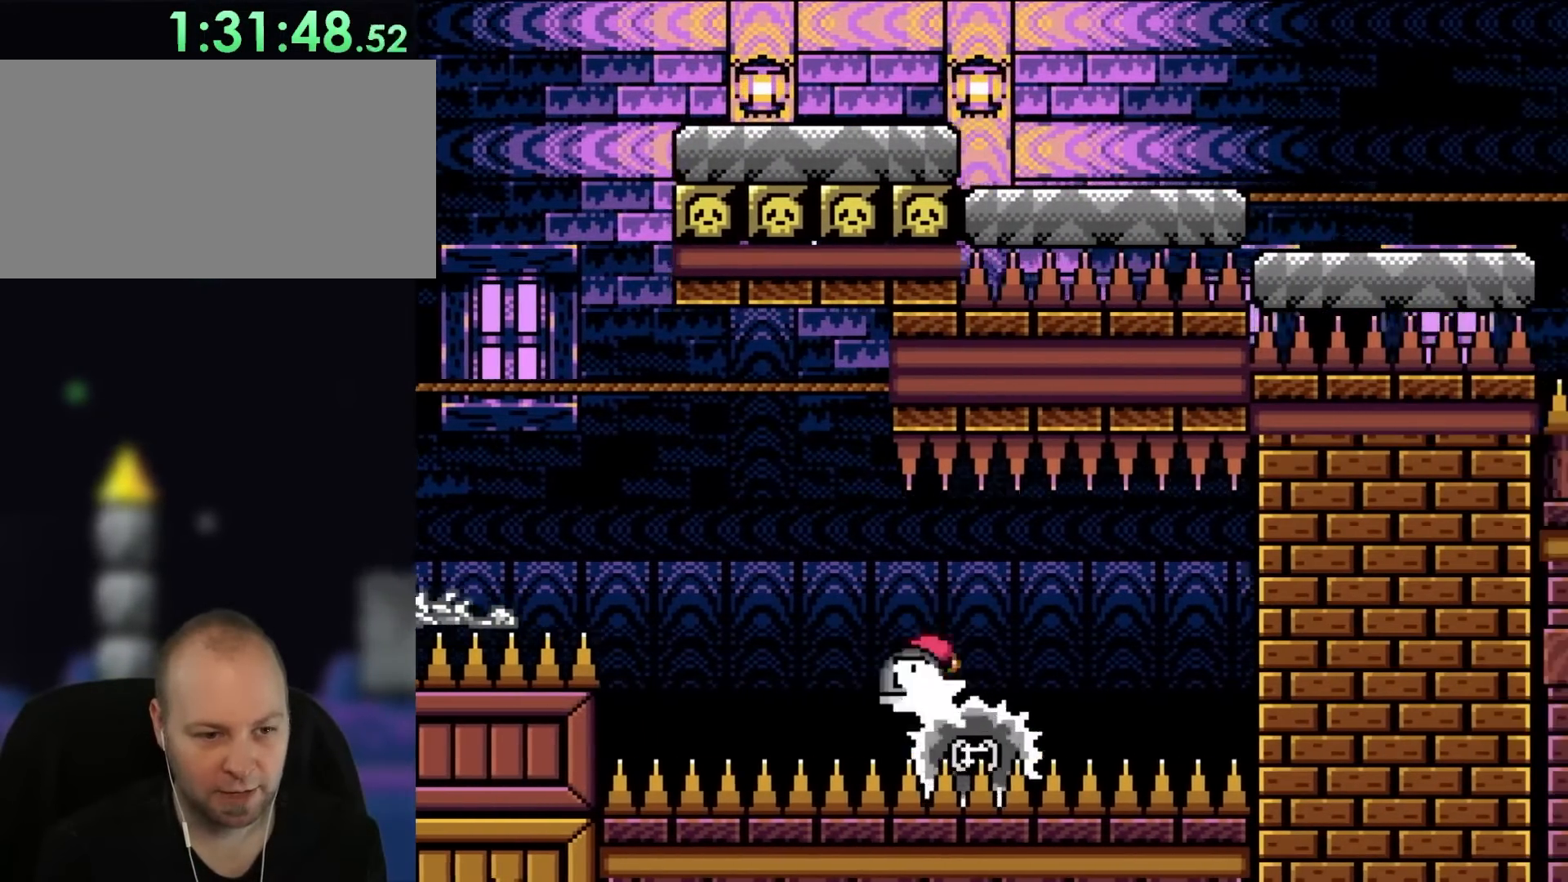
{"buttons": ["X"], "events": [[183, "DPAD_RIGHT", "up"]]}
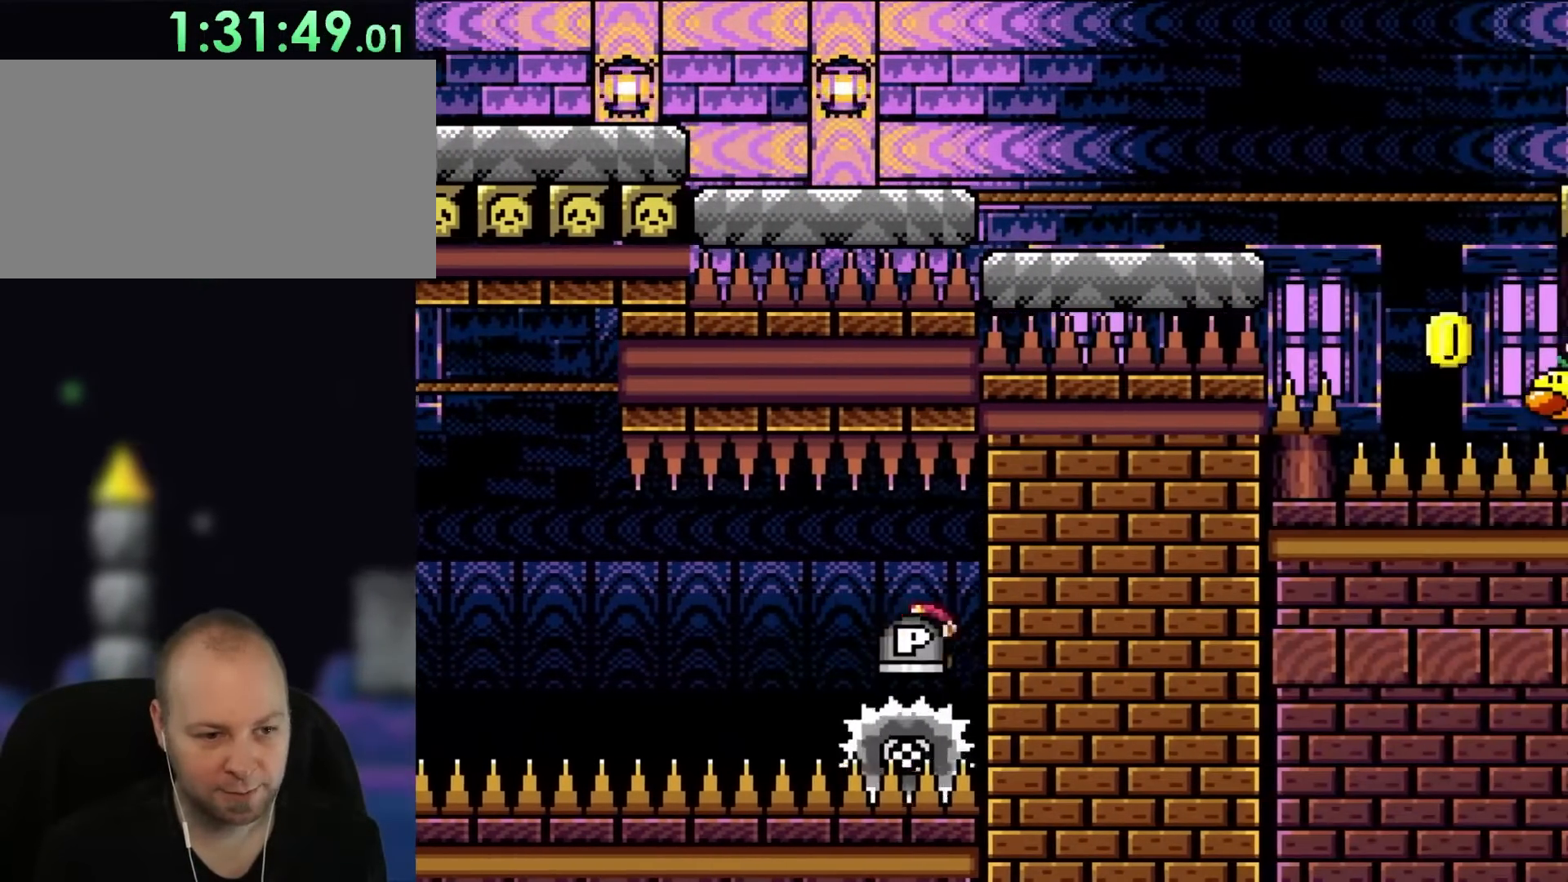
{"buttons": ["X", "DPAD_LEFT"], "events": [[17, "DPAD_LEFT", "down"], [117, "DPAD_LEFT", "up"], [317, "DPAD_LEFT", "down"]]}